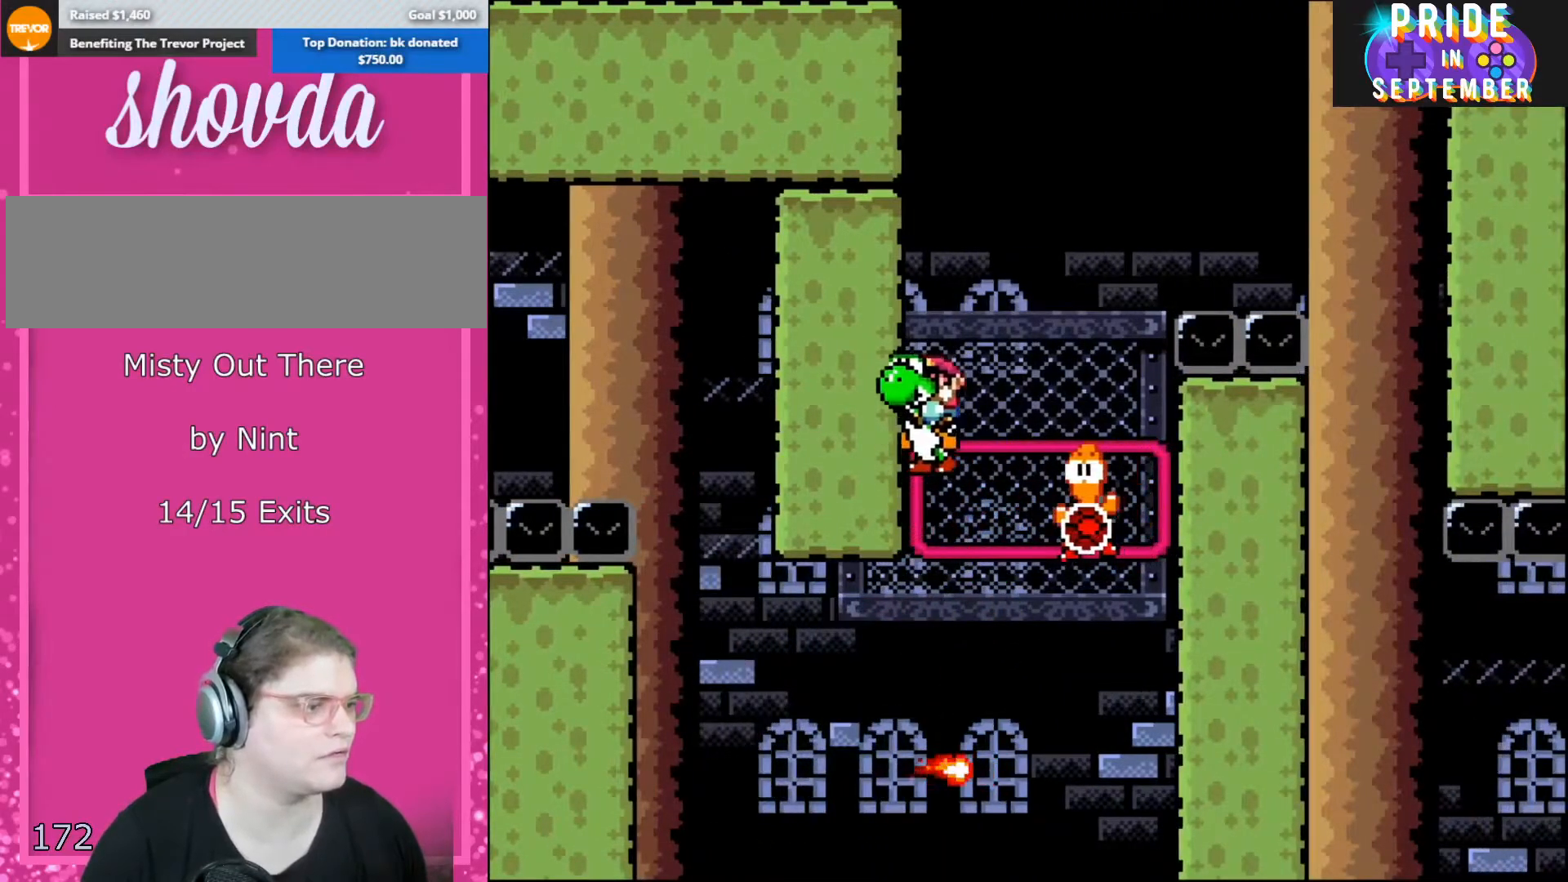
Gameplay with a controller (Nintendo layout); each line is a JSON object with the inputs held at the frame after it. "events" lists button and stick changes between this image and that frame as [ms after this image, input, new state], when the widget could be followed in between. Not read: L3 R3.
{"buttons": ["B", "Y", "DPAD_RIGHT"], "events": [[33, "DPAD_RIGHT", "down"], [167, "B", "up"], [183, "DPAD_RIGHT", "up"], [250, "B", "down"], [250, "DPAD_RIGHT", "down"]]}
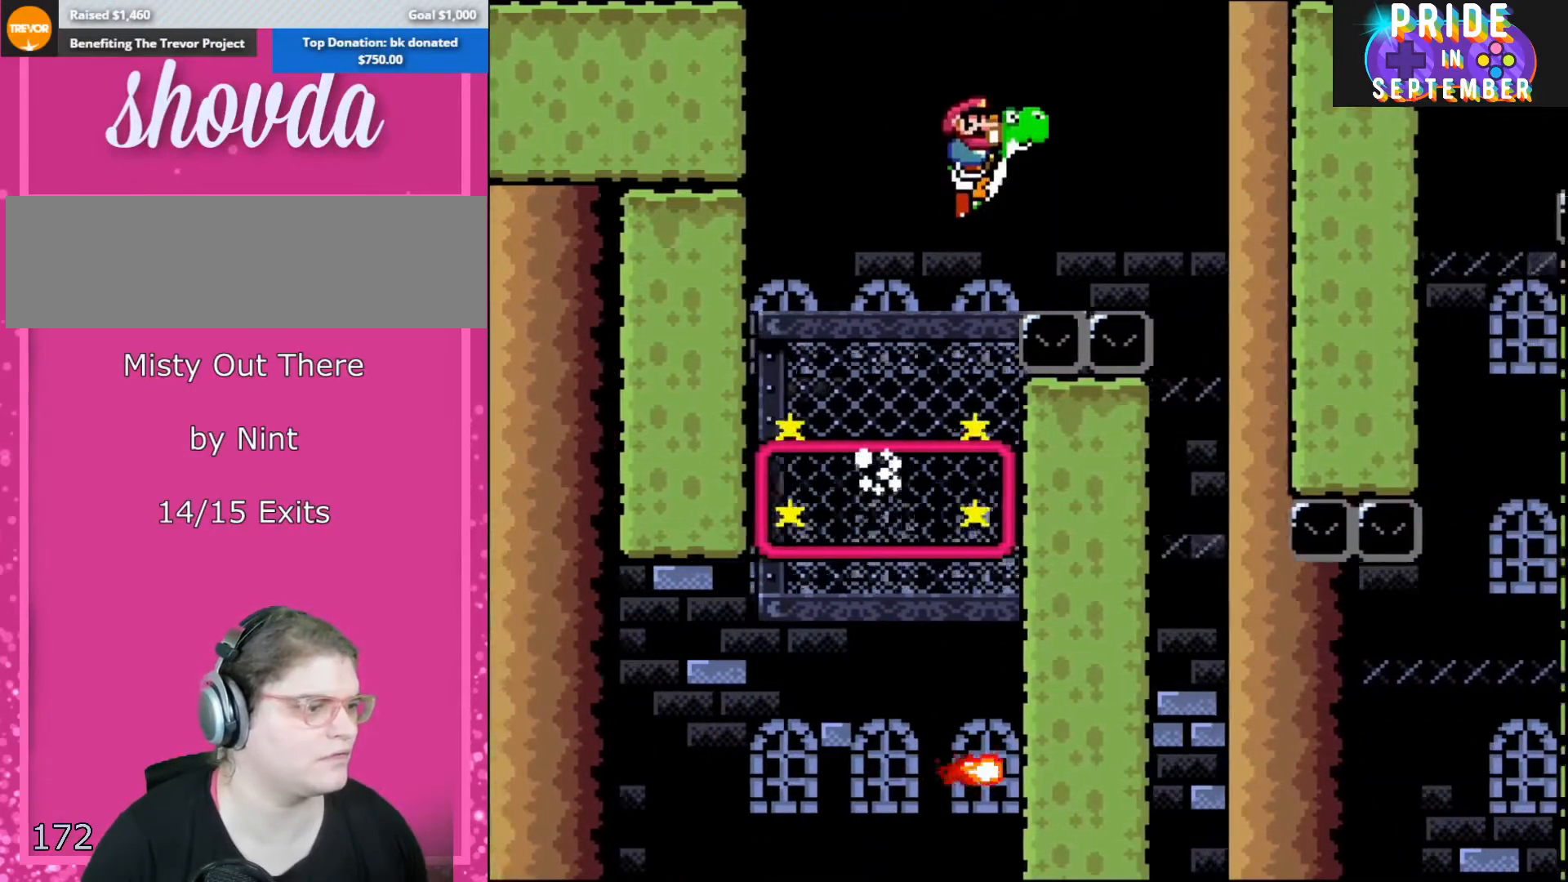
{"buttons": ["B", "Y", "DPAD_LEFT"], "events": [[433, "DPAD_DOWN", "down"], [433, "DPAD_RIGHT", "up"], [467, "DPAD_DOWN", "up"], [467, "DPAD_LEFT", "down"]]}
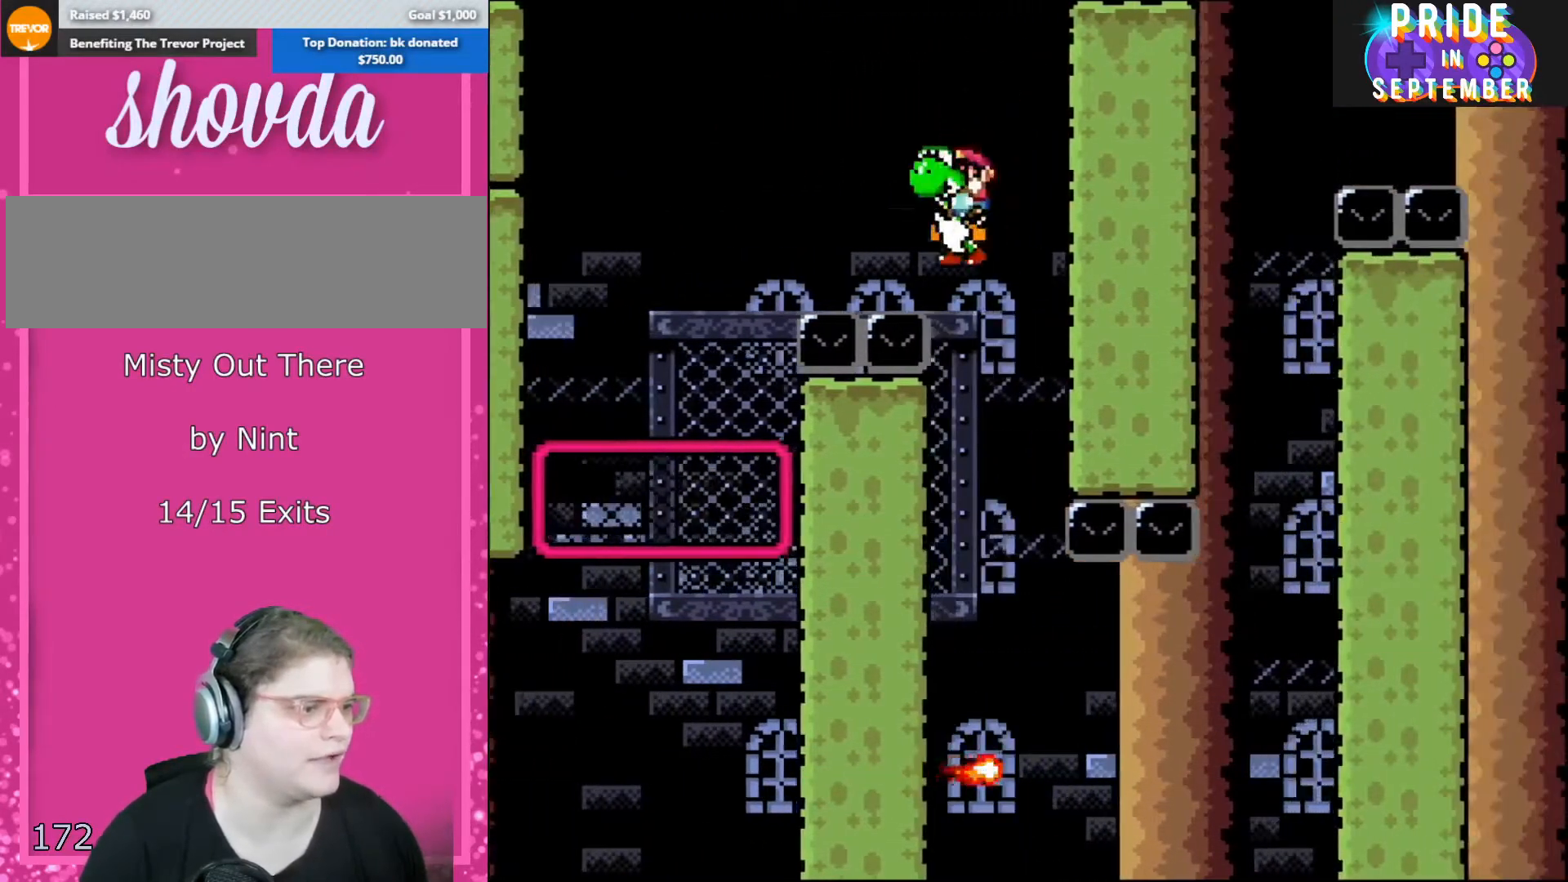
{"buttons": ["Y", "DPAD_RIGHT"], "events": [[167, "B", "up"], [167, "DPAD_LEFT", "up"], [250, "DPAD_RIGHT", "down"], [417, "DPAD_RIGHT", "up"], [433, "DPAD_RIGHT", "down"]]}
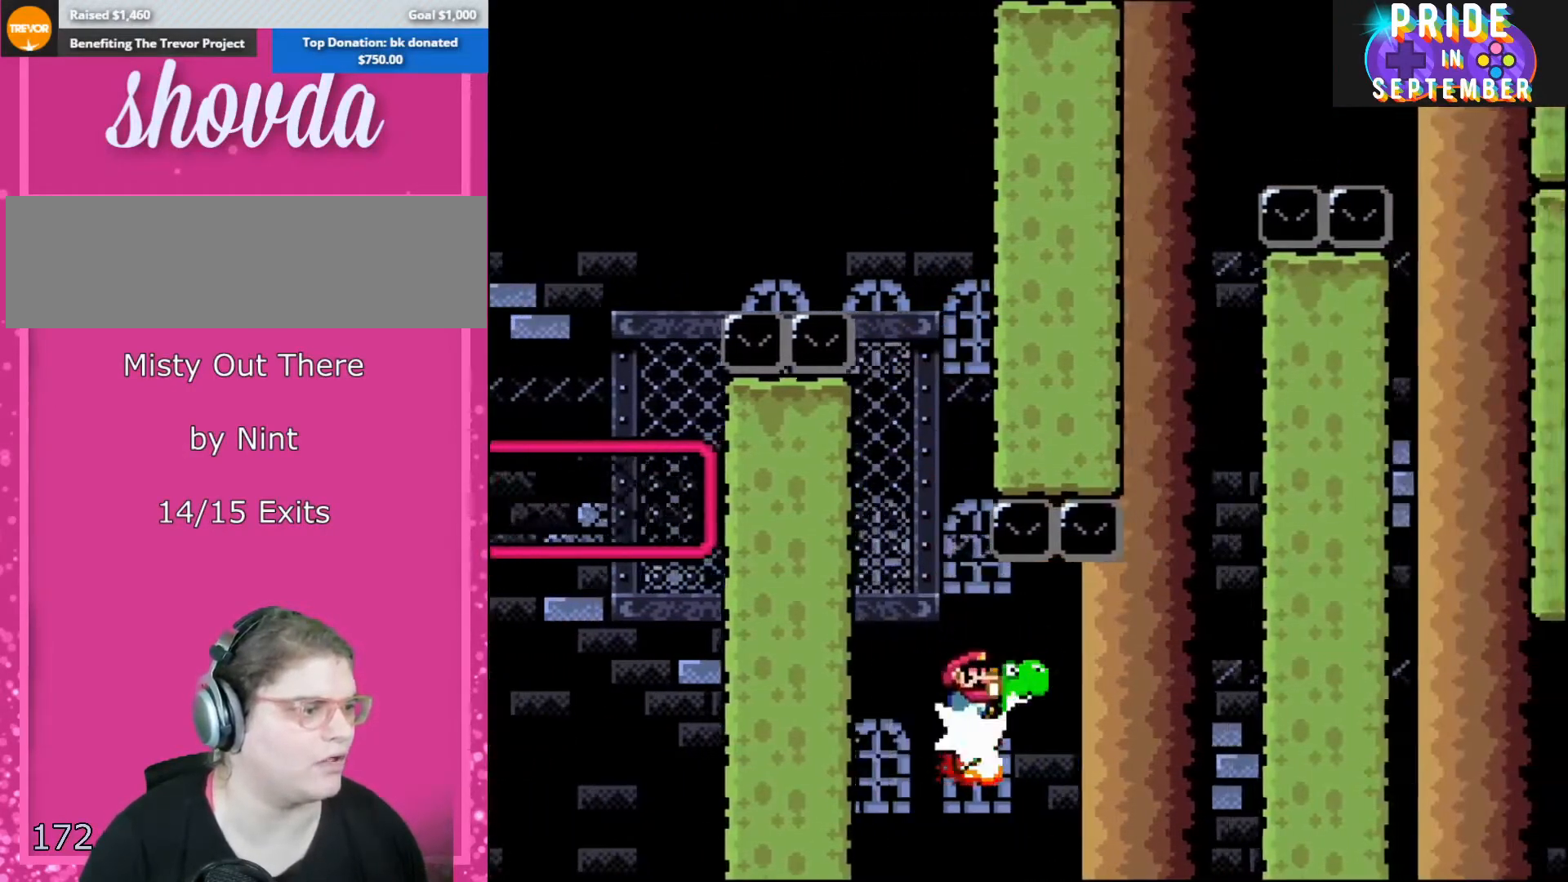
{"buttons": ["Y", "DPAD_LEFT"], "events": [[467, "DPAD_LEFT", "down"], [467, "DPAD_RIGHT", "up"]]}
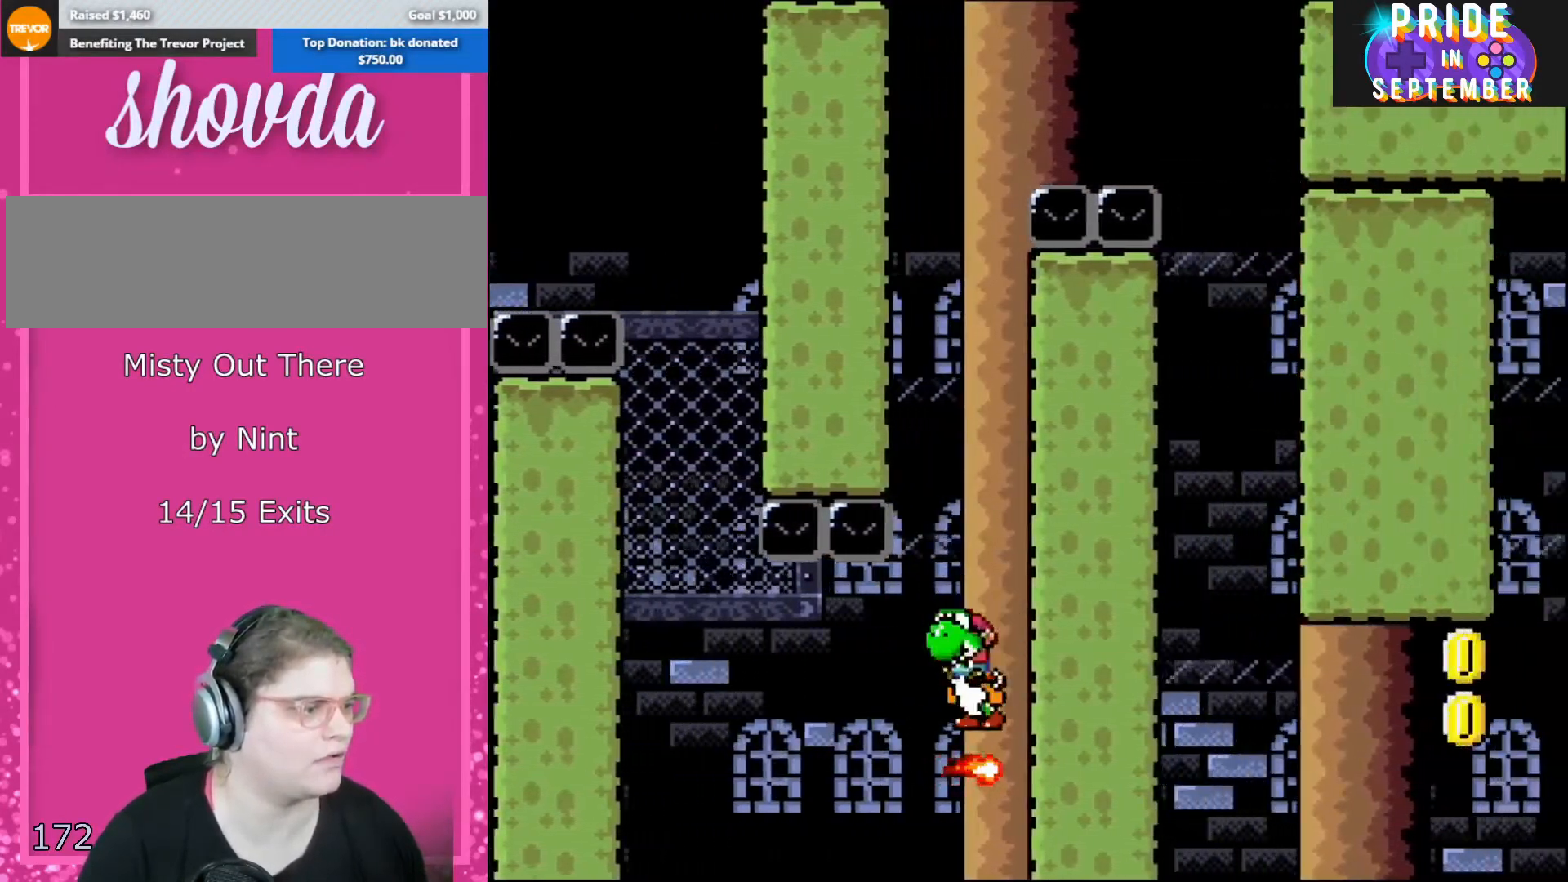
{"buttons": ["B", "Y"], "events": [[100, "B", "down"], [133, "DPAD_LEFT", "up"]]}
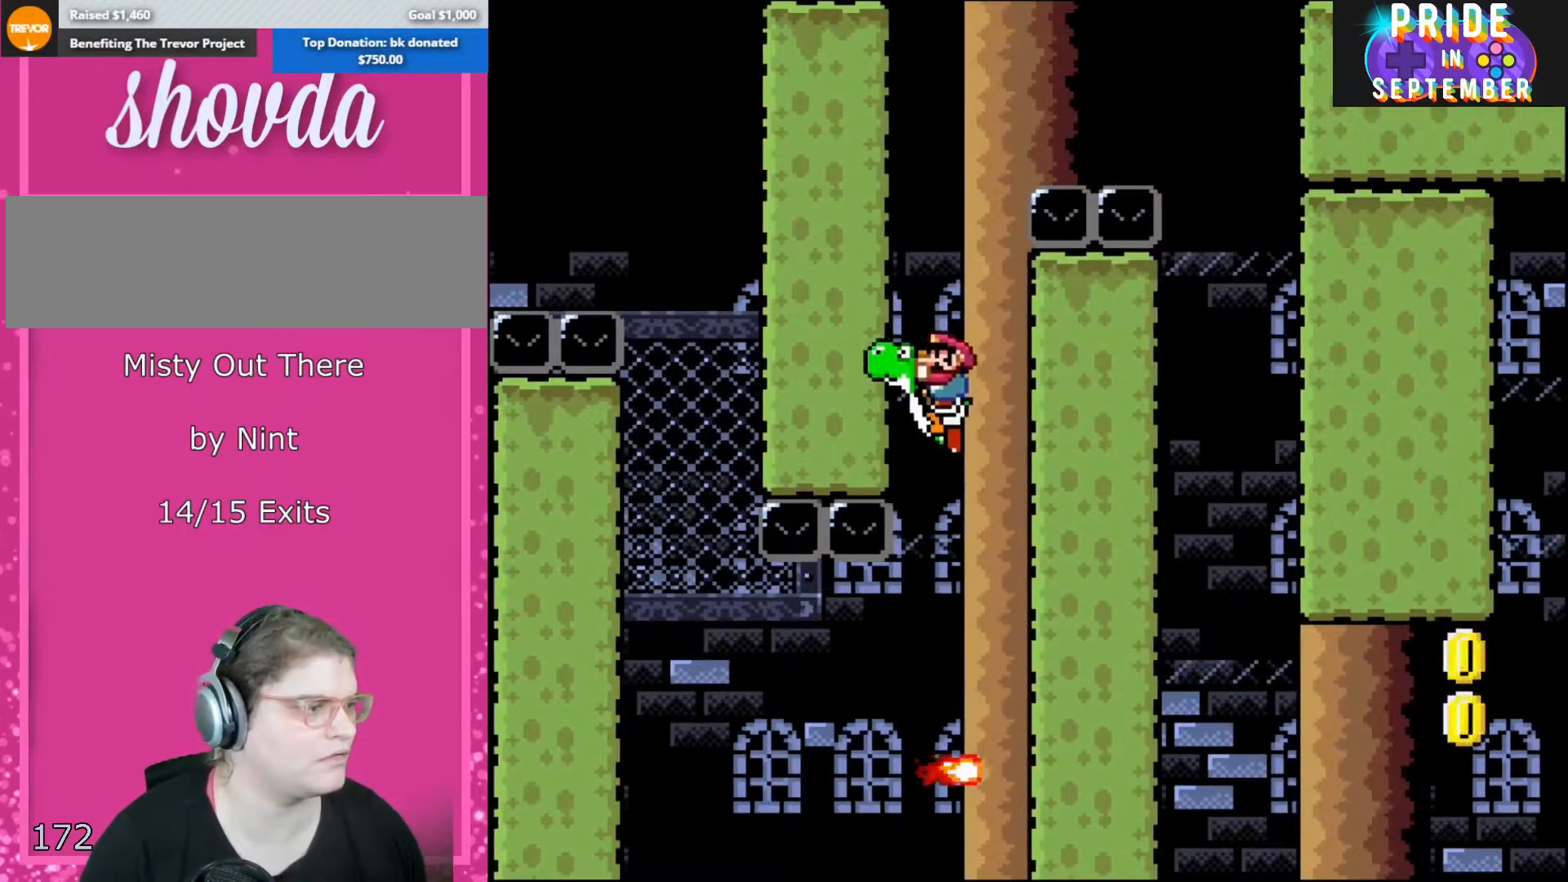
{"buttons": ["A", "B", "X", "Y", "DPAD_RIGHT"], "events": [[200, "DPAD_RIGHT", "down"], [217, "A", "down"], [217, "X", "down"], [250, "DPAD_RIGHT", "up"], [450, "DPAD_RIGHT", "down"]]}
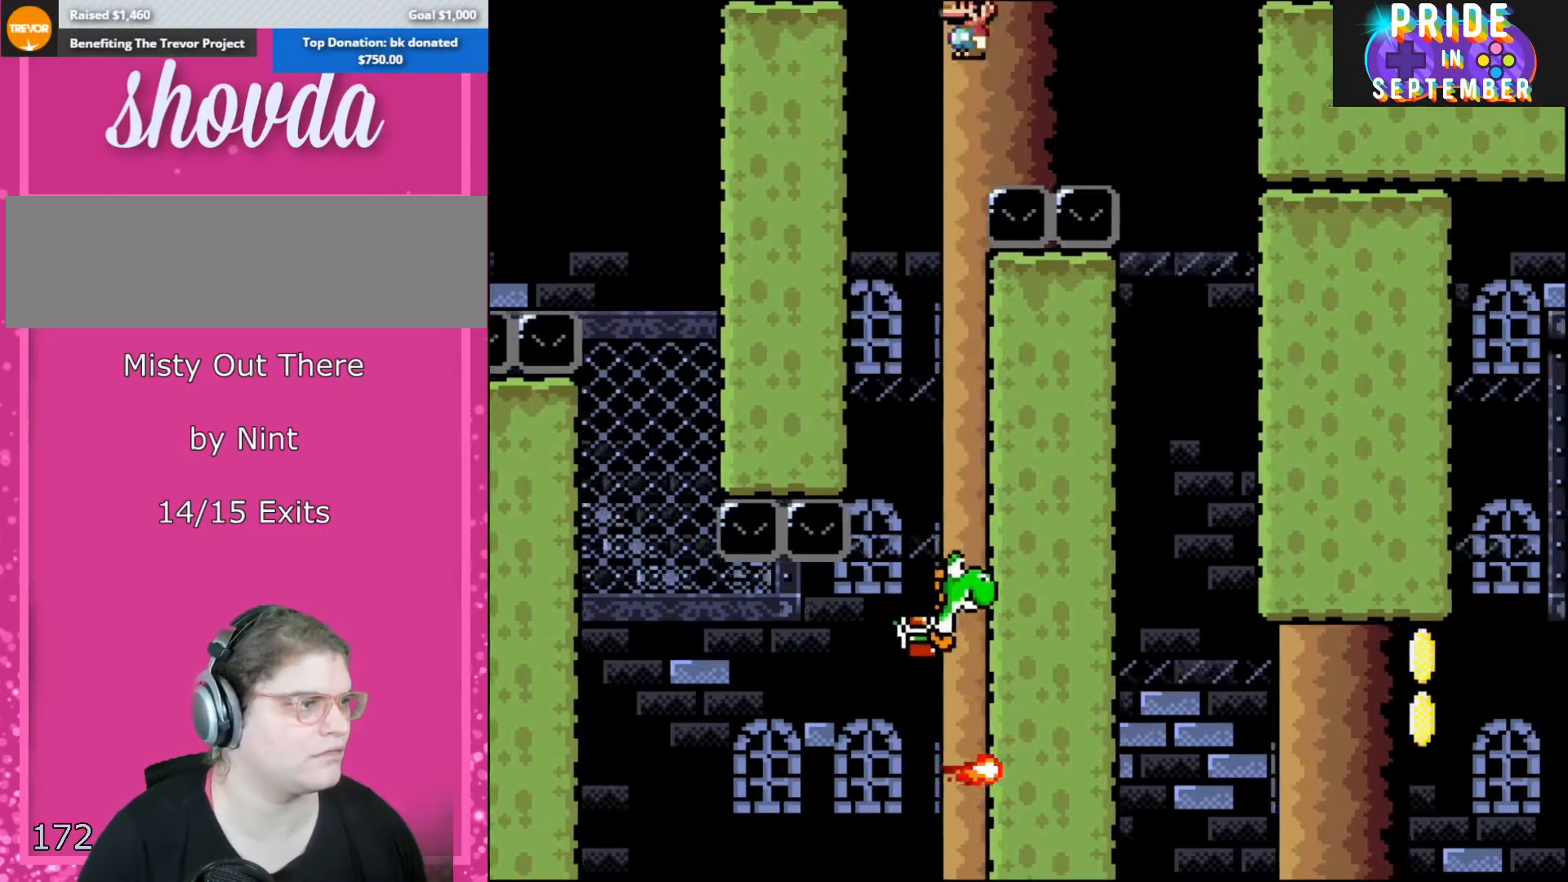
{"buttons": ["Y", "DPAD_LEFT"], "events": [[383, "A", "up"], [450, "B", "up"], [450, "DPAD_LEFT", "down"], [450, "DPAD_RIGHT", "up"], [450, "X", "up"]]}
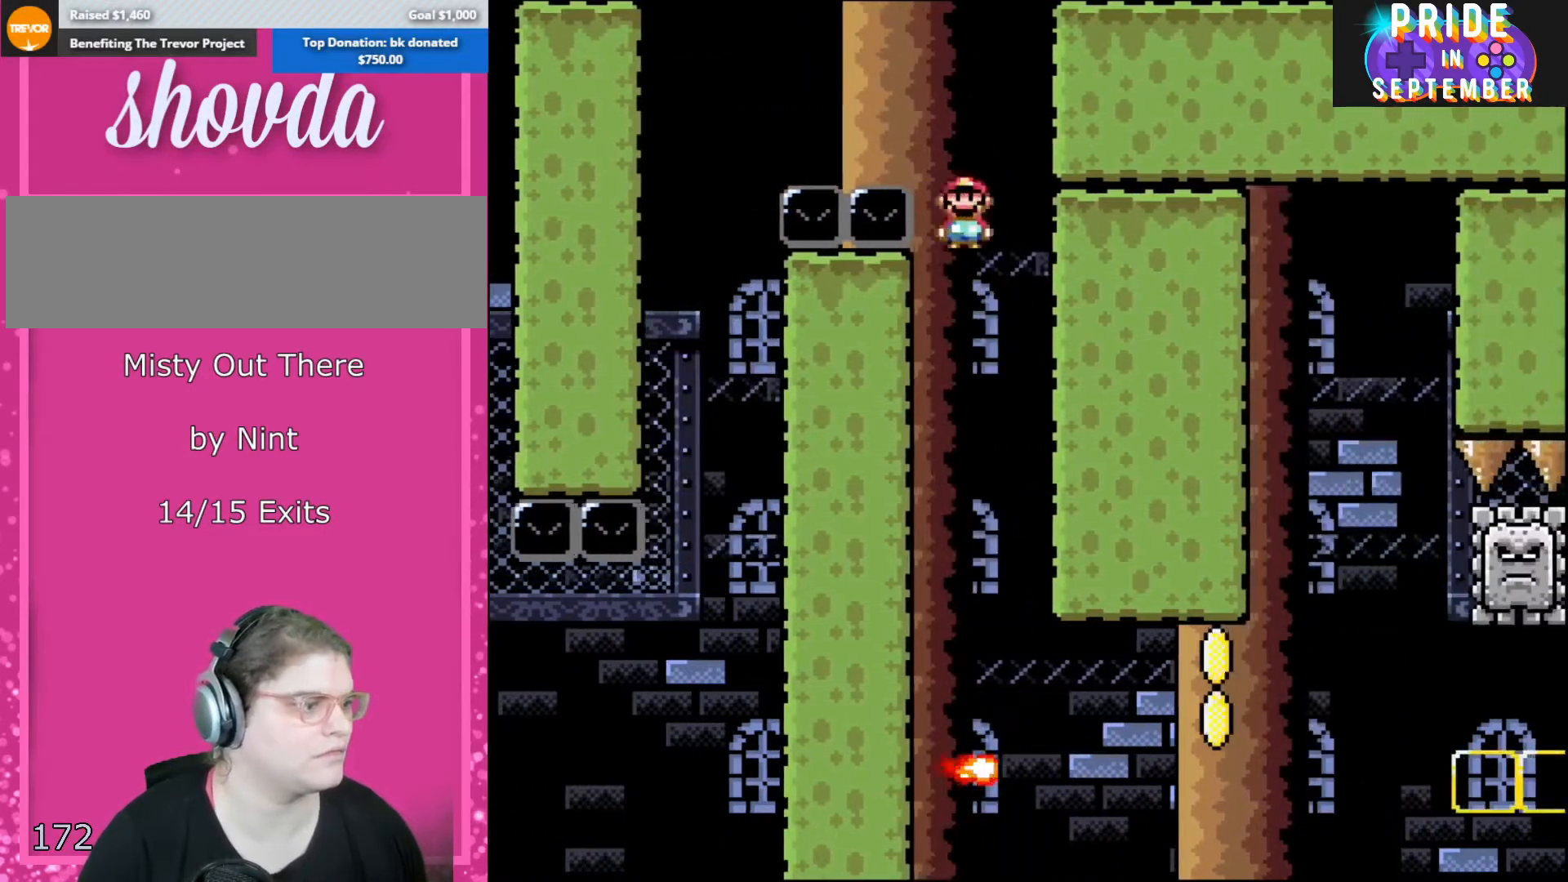
{"buttons": ["Y", "DPAD_RIGHT"], "events": [[150, "DPAD_LEFT", "up"], [283, "DPAD_RIGHT", "down"]]}
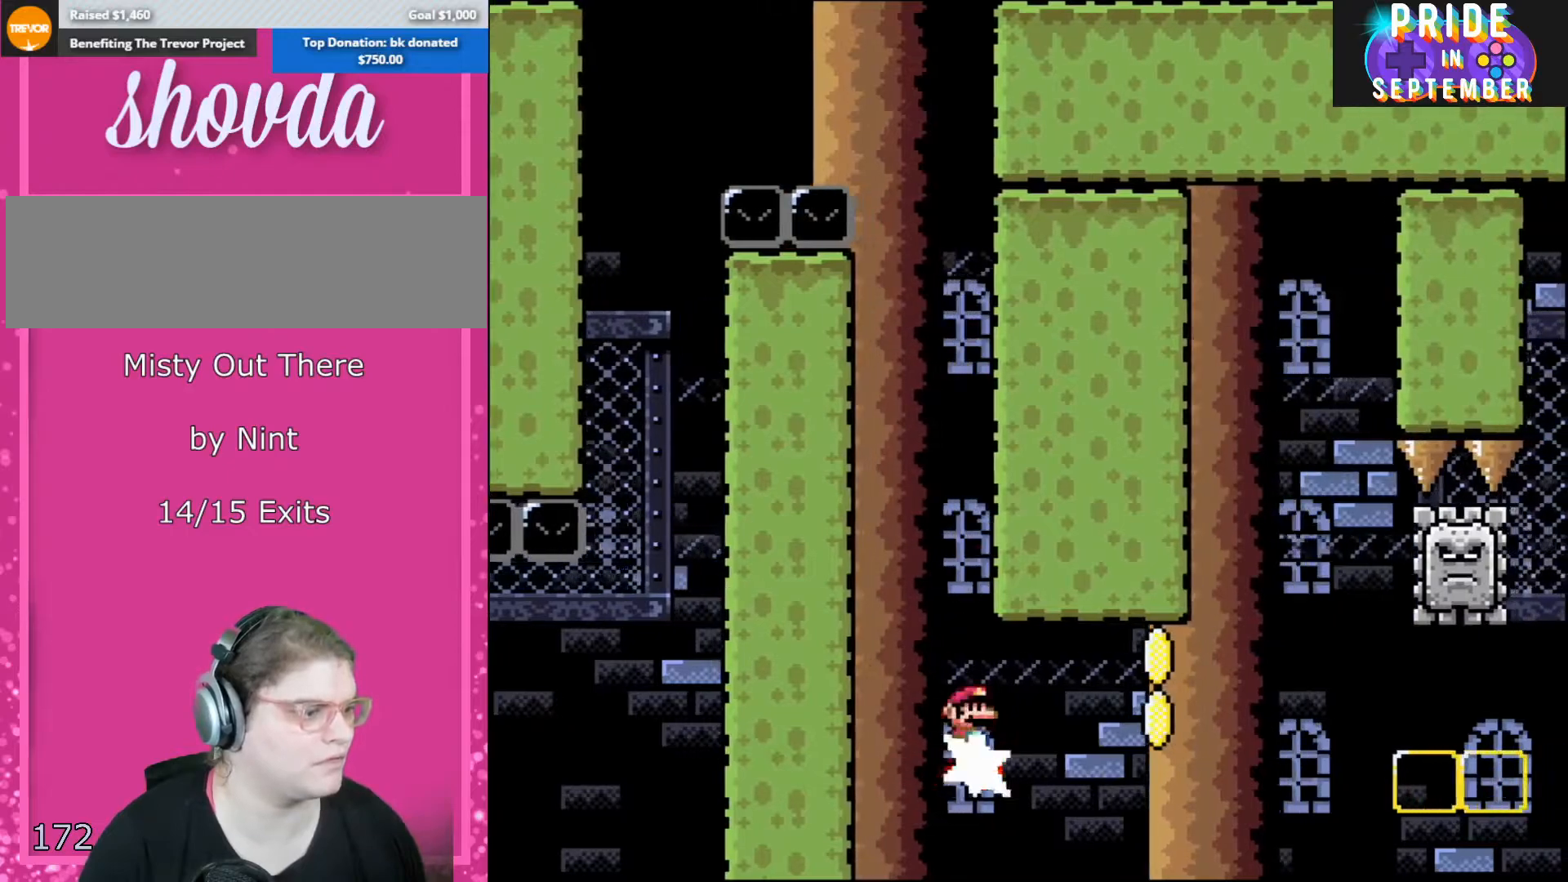
{"buttons": ["Y", "DPAD_RIGHT"], "events": []}
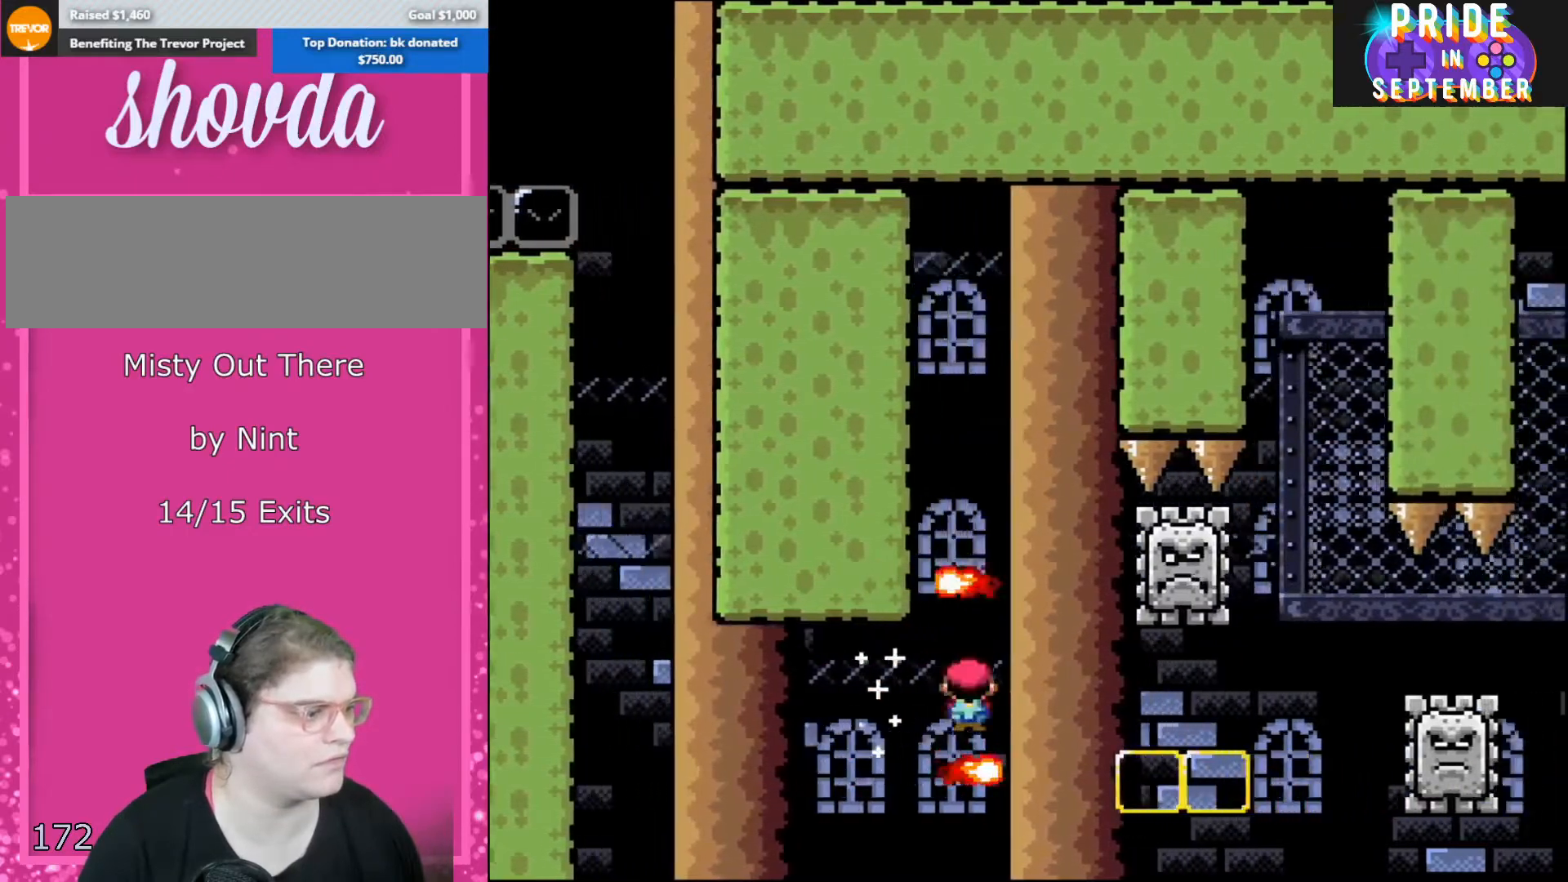
{"buttons": ["Y"], "events": [[67, "DPAD_LEFT", "down"], [67, "DPAD_RIGHT", "up"], [267, "DPAD_LEFT", "up"], [317, "DPAD_RIGHT", "down"], [417, "DPAD_RIGHT", "up"]]}
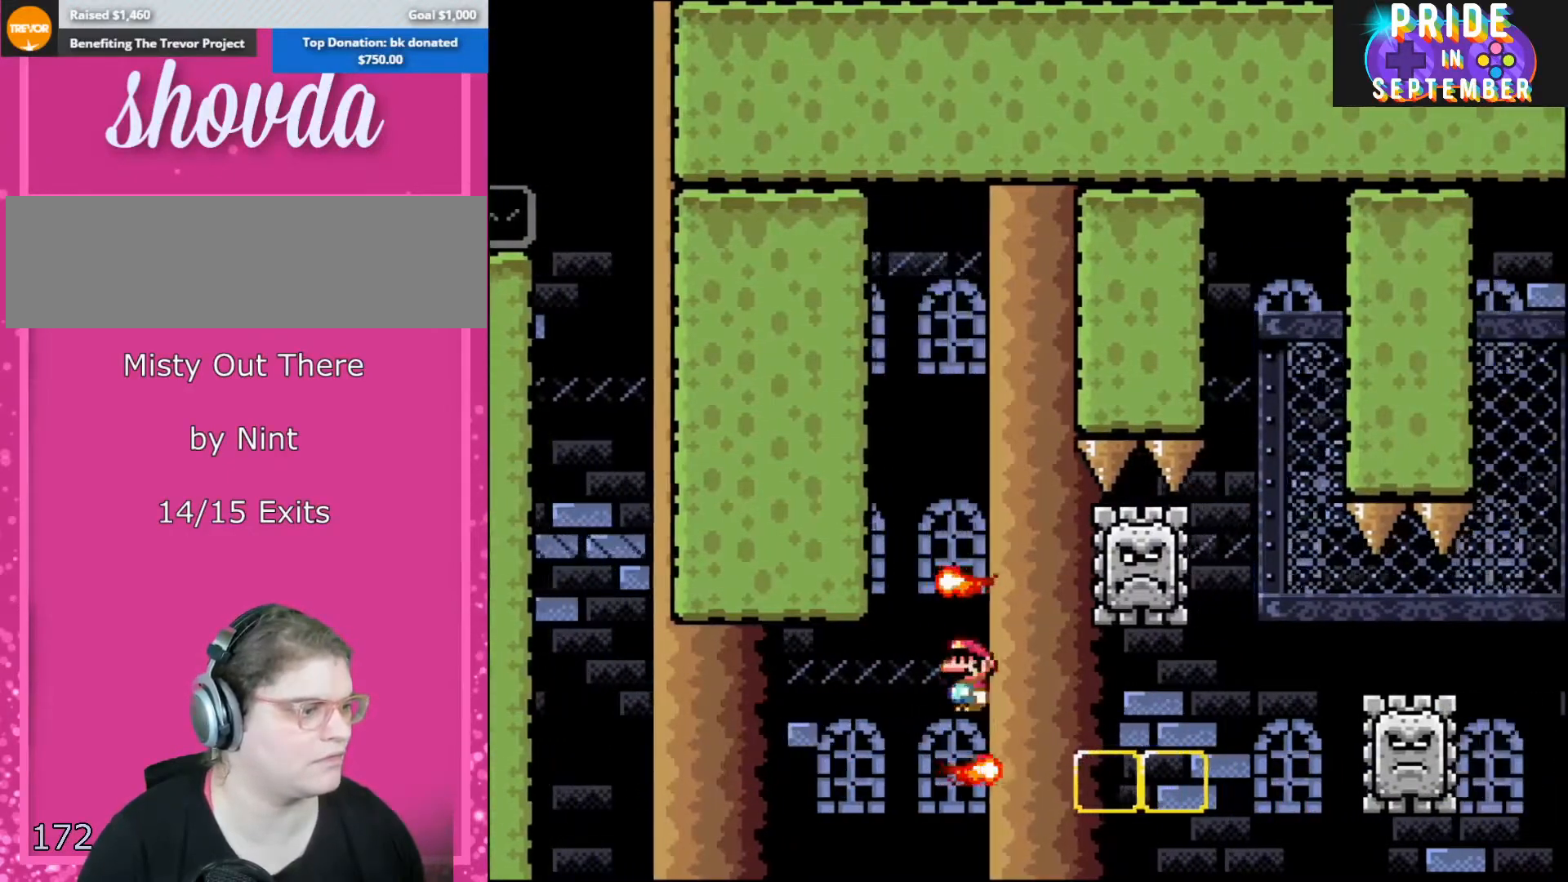
{"buttons": ["Y", "DPAD_RIGHT"], "events": [[250, "DPAD_LEFT", "down"], [383, "DPAD_LEFT", "up"], [467, "DPAD_RIGHT", "down"]]}
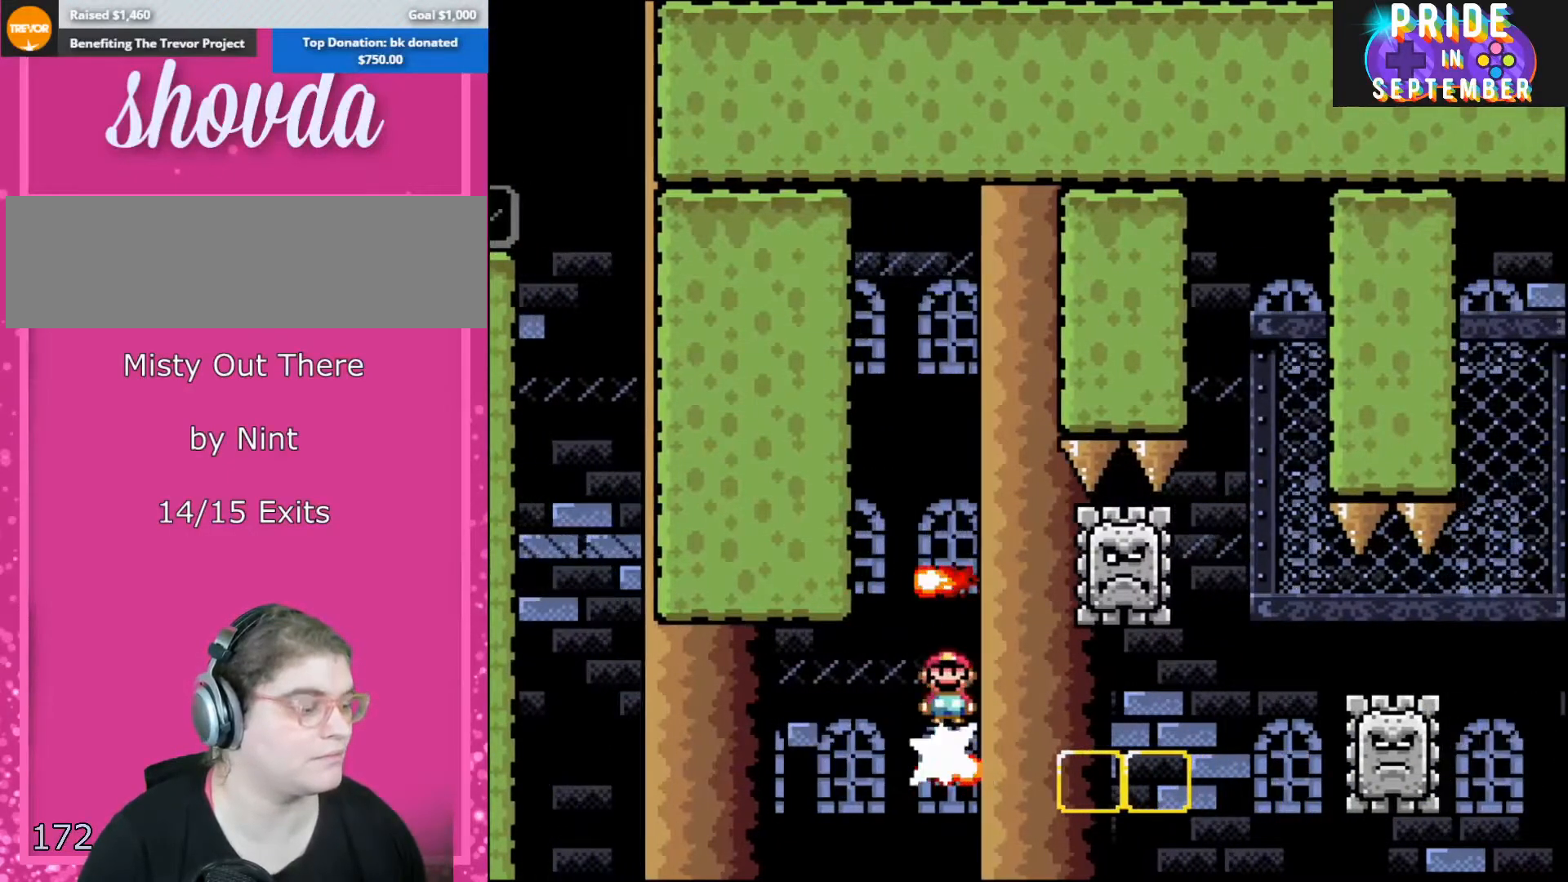
{"buttons": ["X"], "events": [[33, "DPAD_RIGHT", "up"], [100, "X", "down"], [100, "Y", "up"], [383, "DPAD_LEFT", "down"], [467, "DPAD_LEFT", "up"]]}
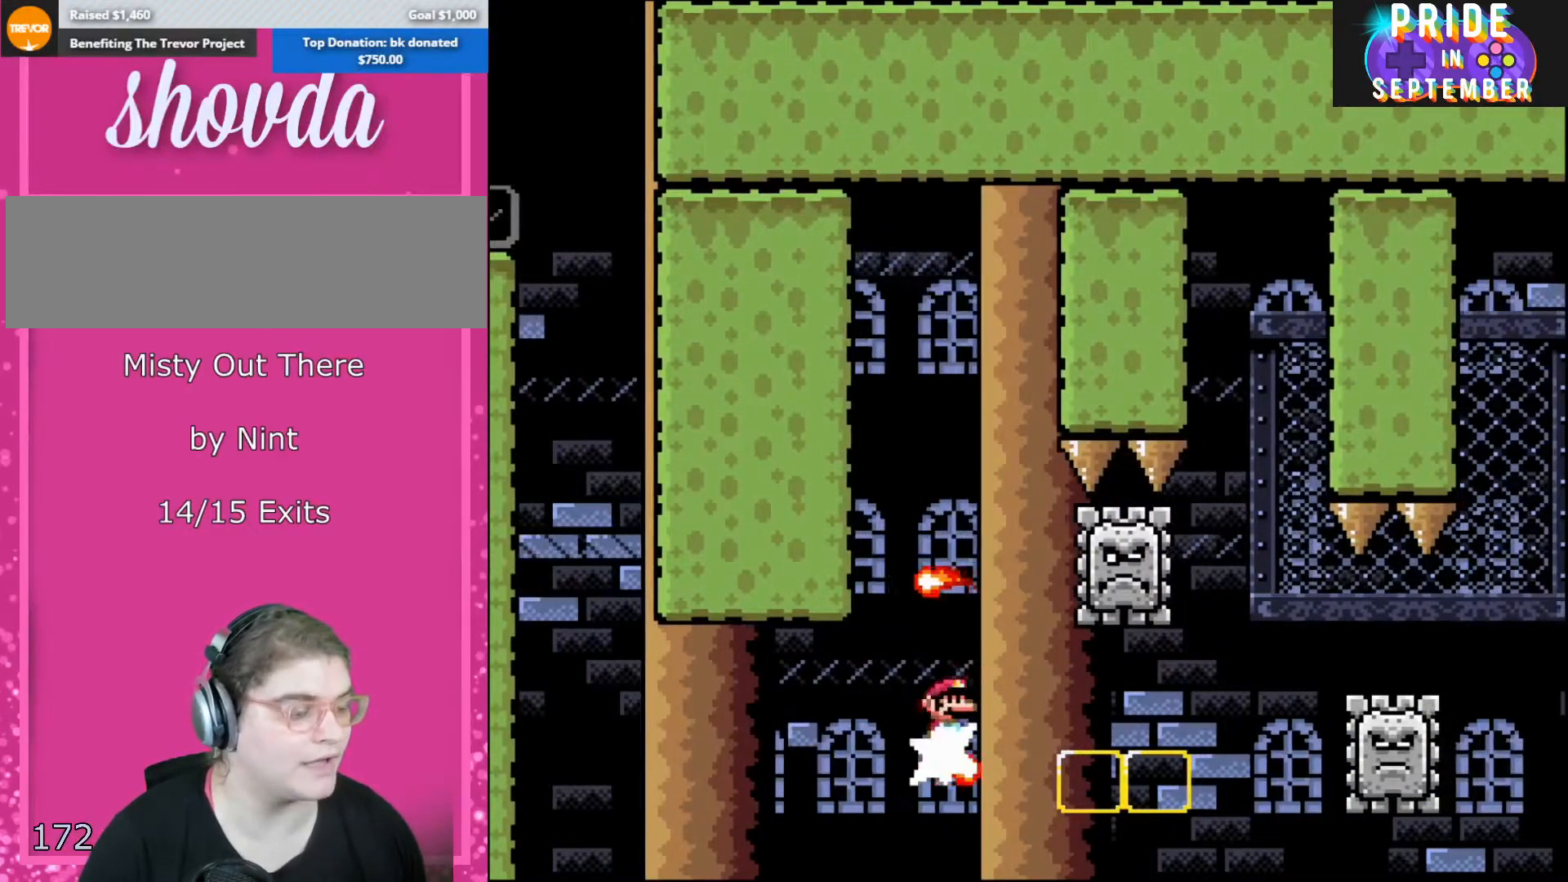
{"buttons": ["X", "DPAD_LEFT"], "events": [[33, "DPAD_RIGHT", "down"], [183, "DPAD_RIGHT", "up"], [500, "DPAD_LEFT", "down"]]}
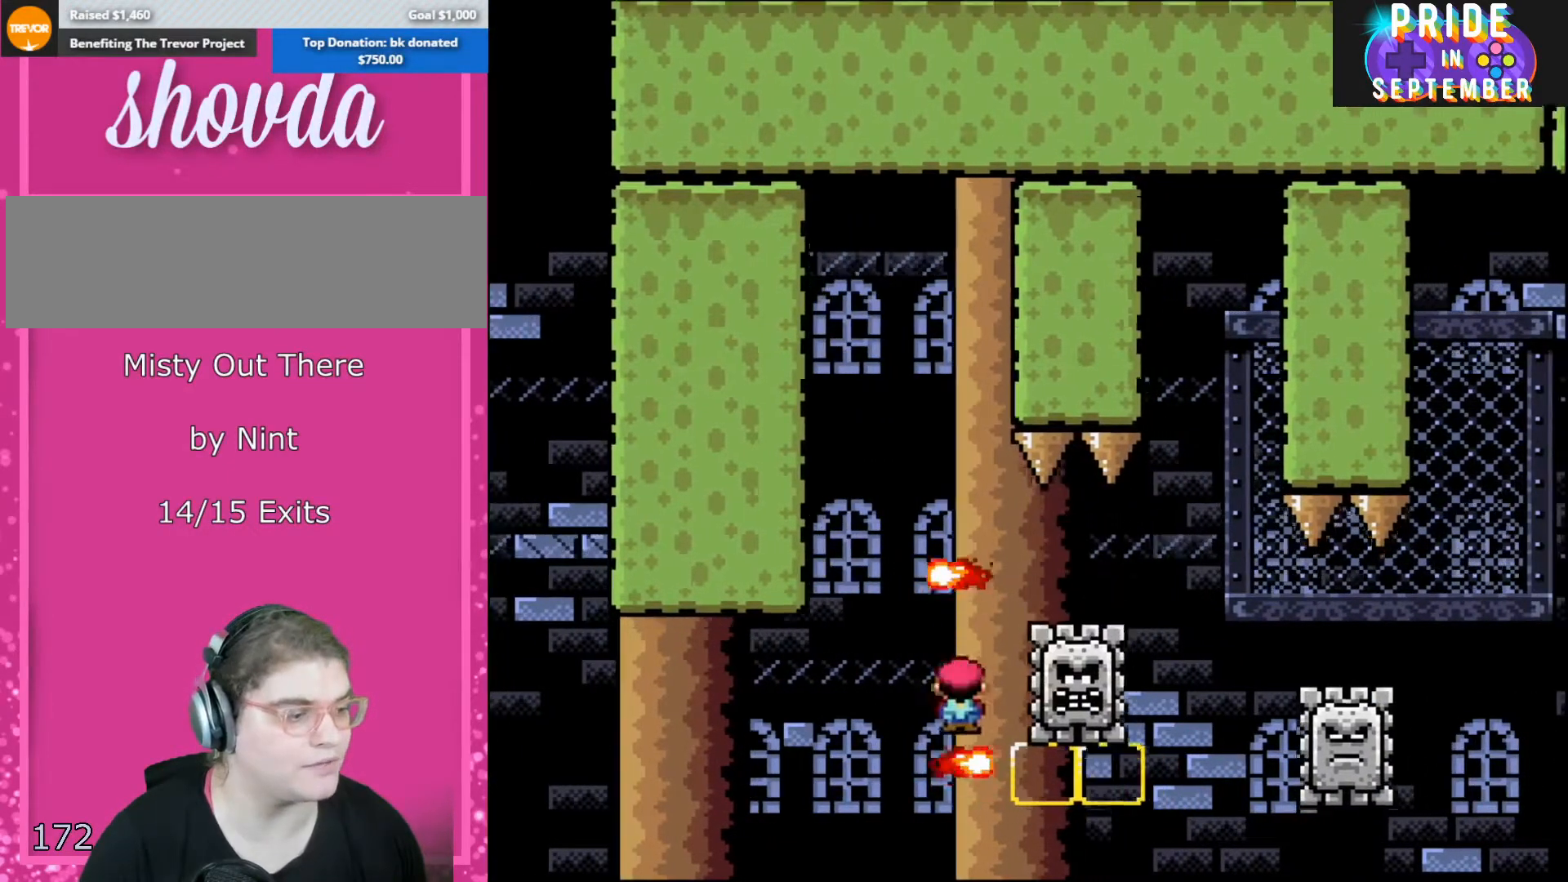
{"buttons": ["X"], "events": [[133, "DPAD_LEFT", "up"], [383, "DPAD_RIGHT", "down"], [433, "DPAD_RIGHT", "up"]]}
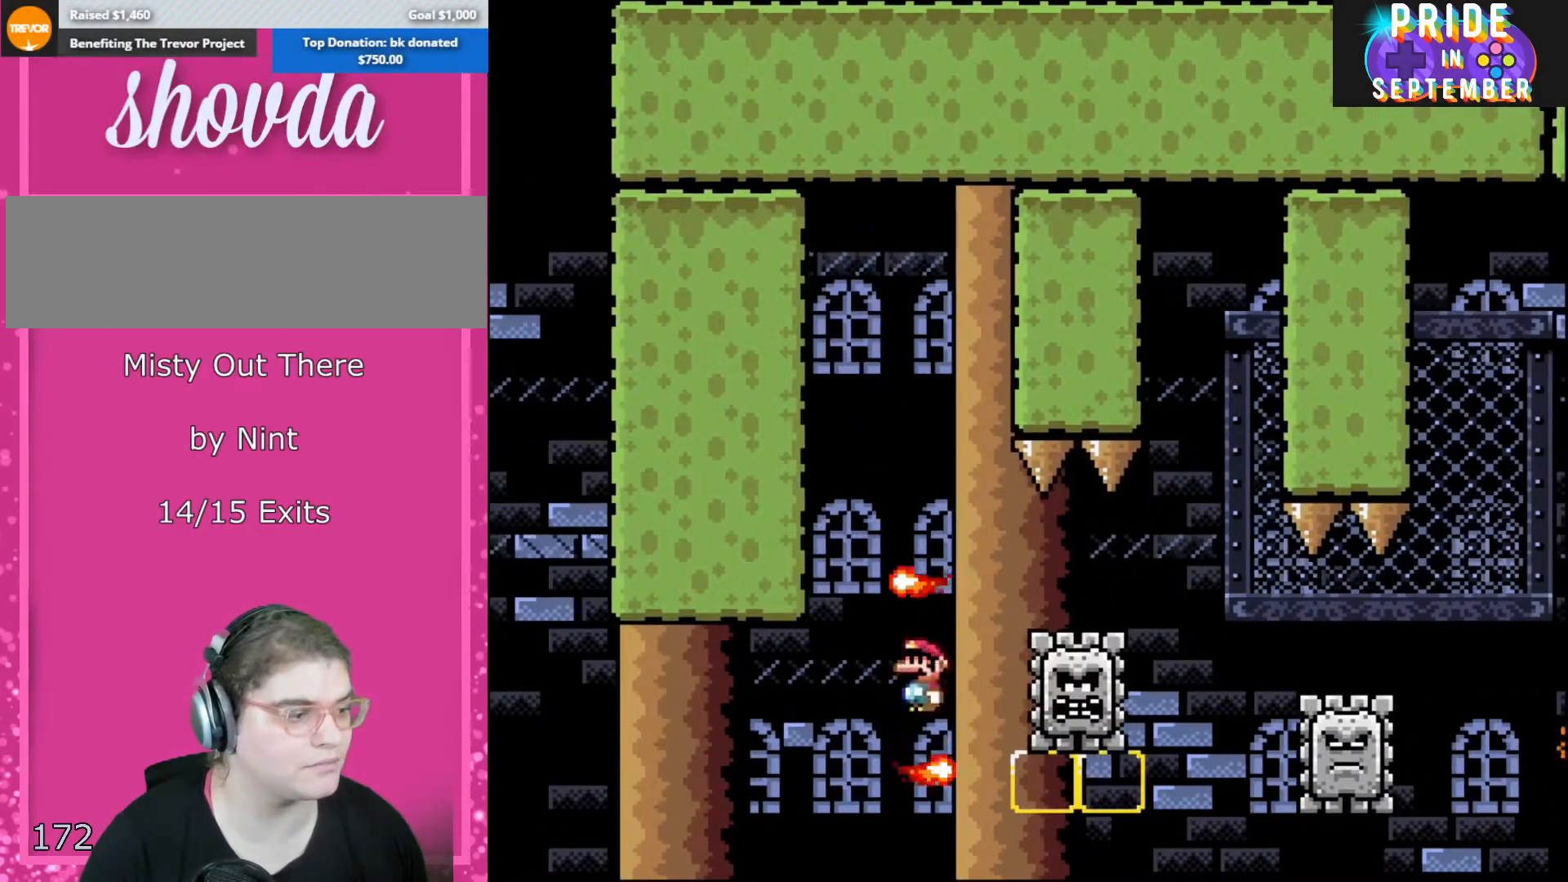
{"buttons": ["X"], "events": []}
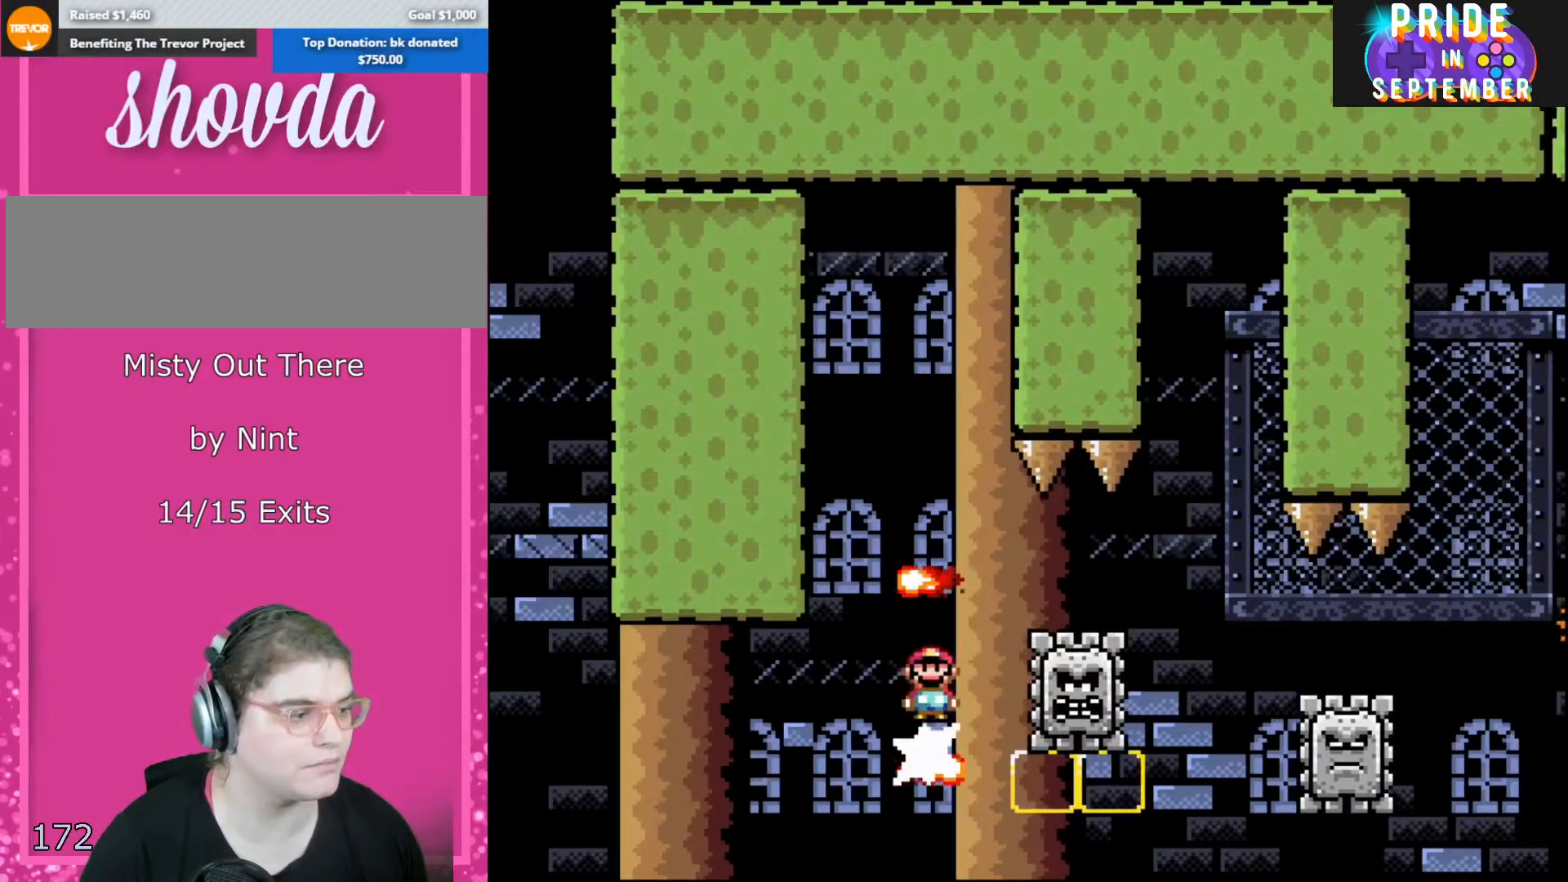
{"buttons": ["X", "DPAD_RIGHT"], "events": [[133, "DPAD_RIGHT", "down"], [183, "DPAD_RIGHT", "up"], [350, "DPAD_RIGHT", "down"]]}
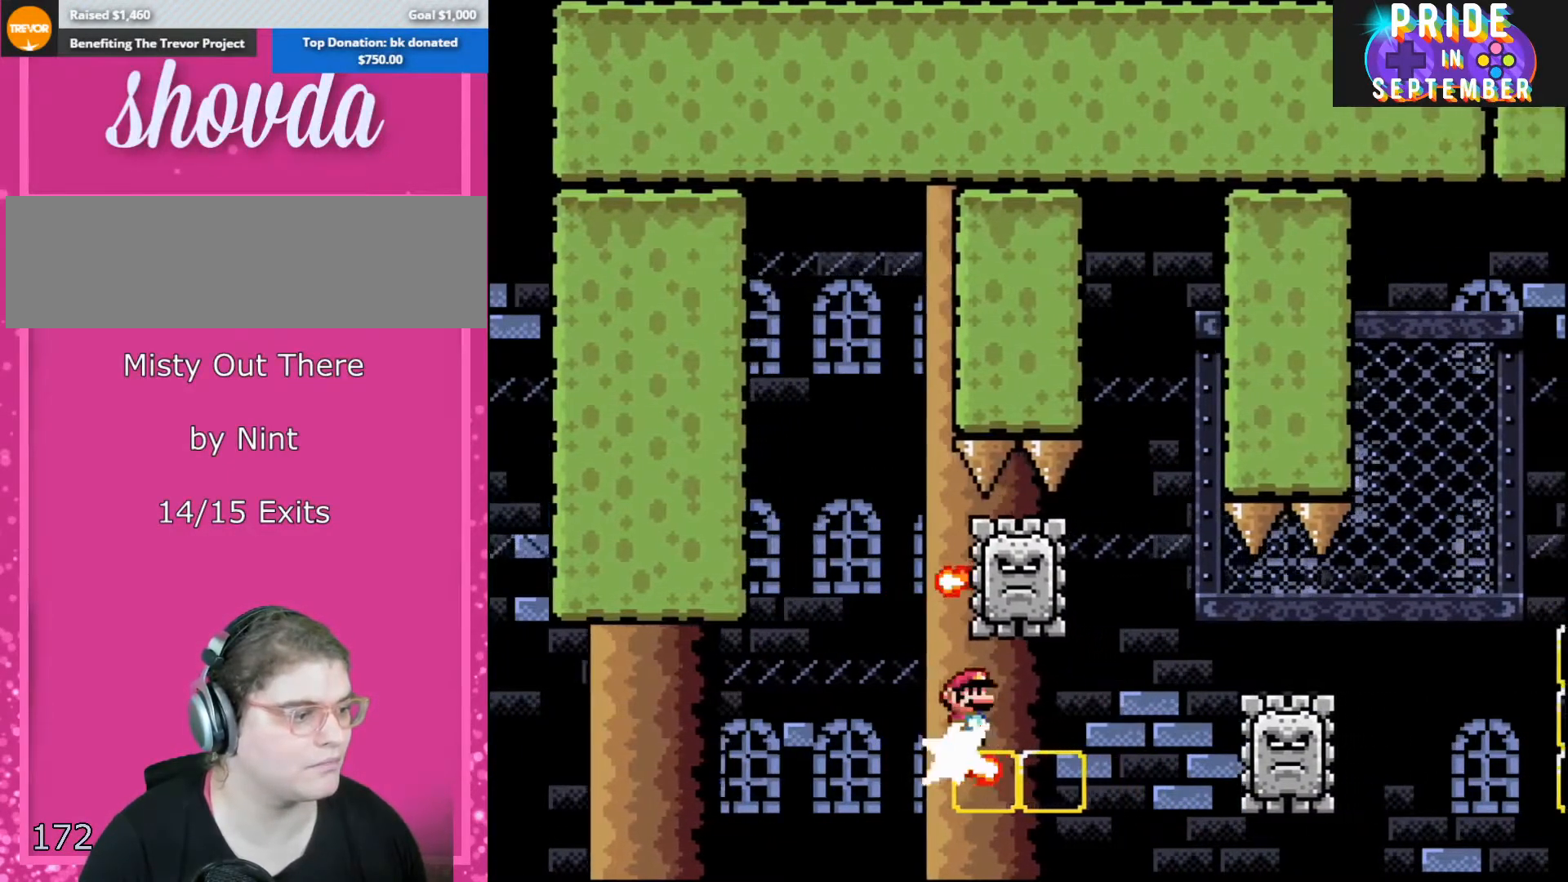
{"buttons": ["X", "DPAD_LEFT"], "events": [[383, "DPAD_RIGHT", "up"], [417, "DPAD_LEFT", "down"]]}
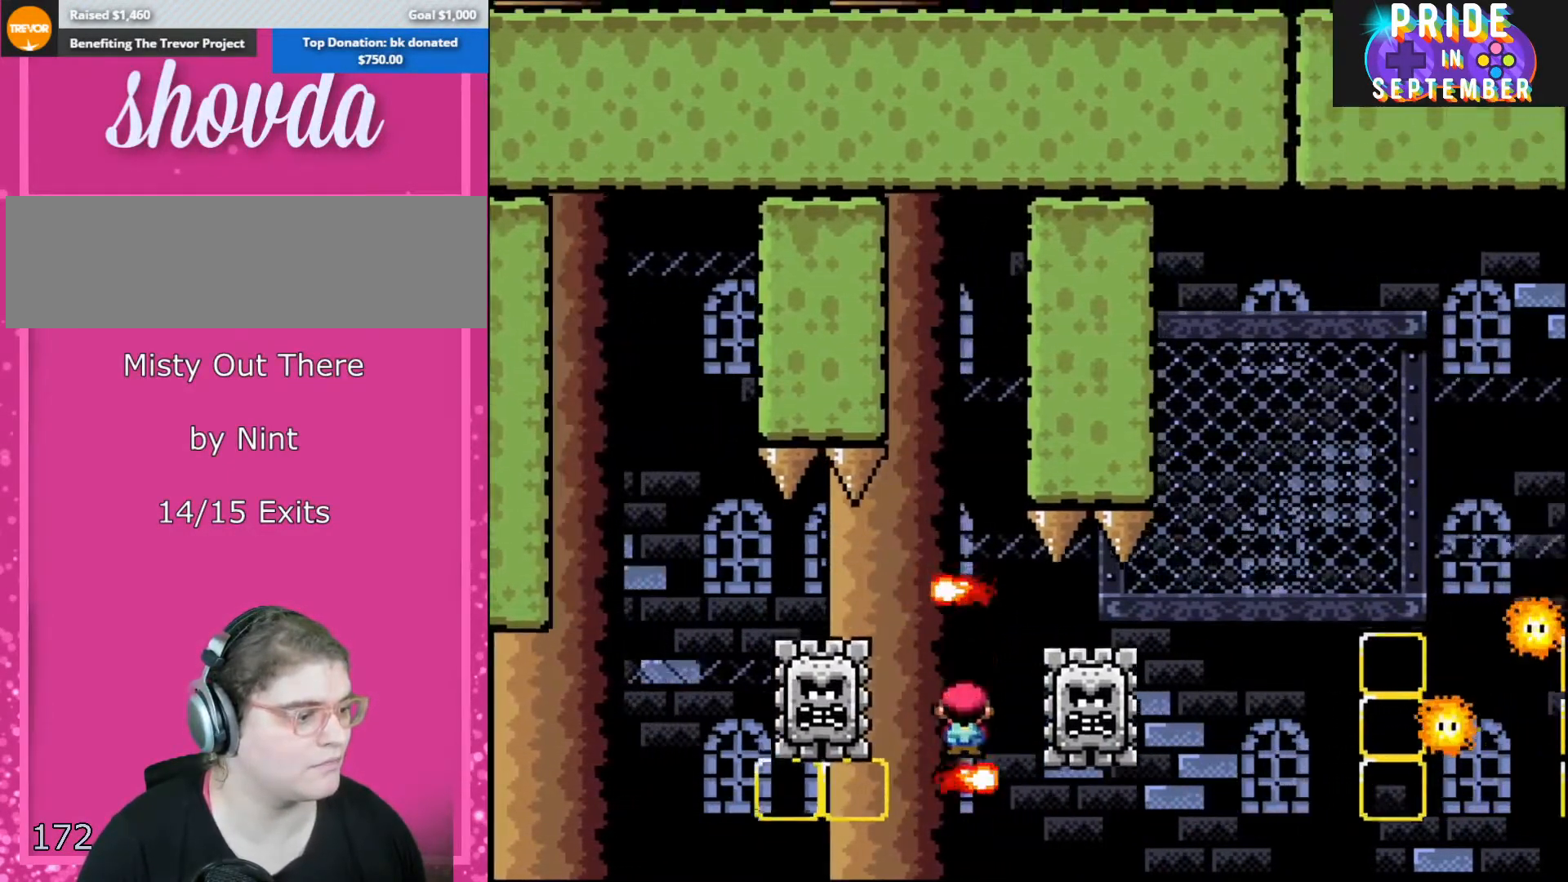
{"buttons": ["X", "DPAD_RIGHT"], "events": [[33, "DPAD_LEFT", "up"], [500, "DPAD_RIGHT", "down"]]}
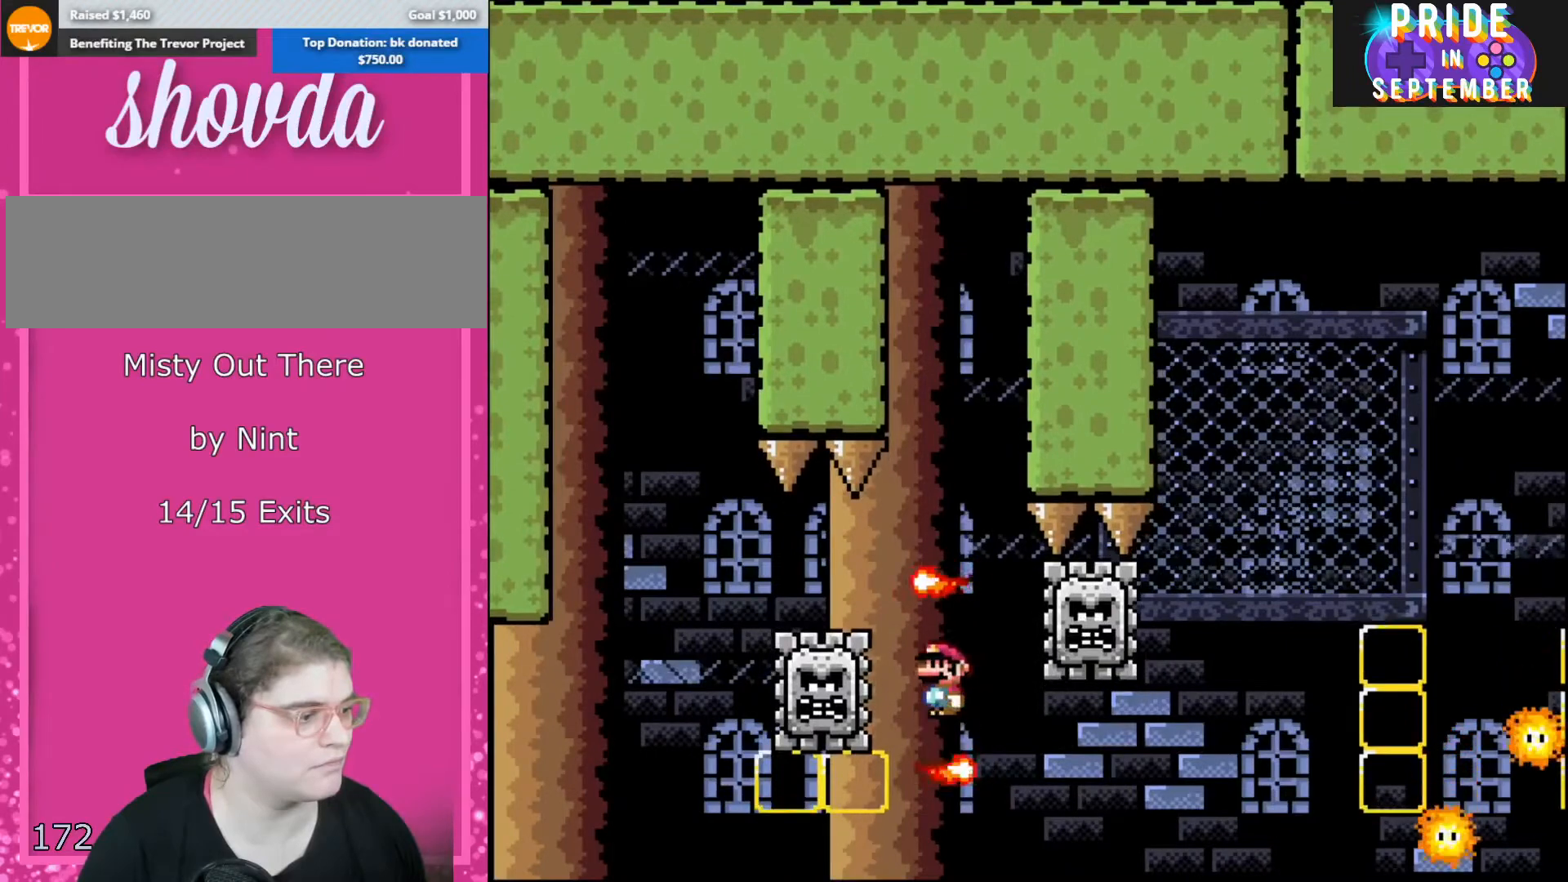
{"buttons": ["X", "DPAD_RIGHT"], "events": [[133, "DPAD_RIGHT", "up"], [317, "DPAD_LEFT", "down"], [383, "DPAD_LEFT", "up"], [500, "DPAD_RIGHT", "down"]]}
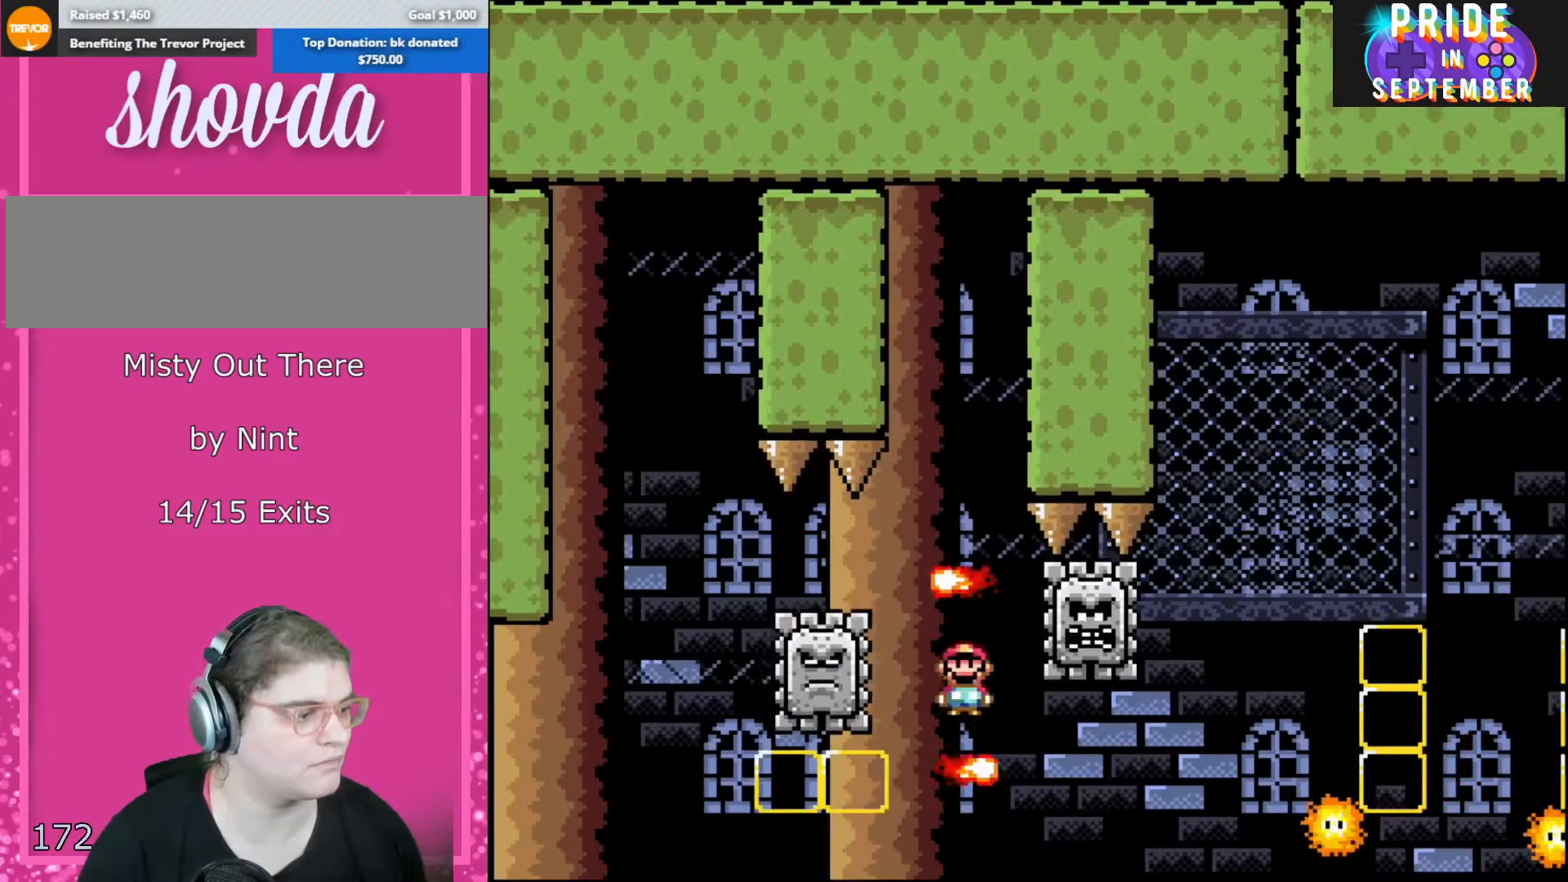
{"buttons": ["X", "DPAD_LEFT"], "events": [[100, "DPAD_RIGHT", "up"], [417, "DPAD_LEFT", "down"]]}
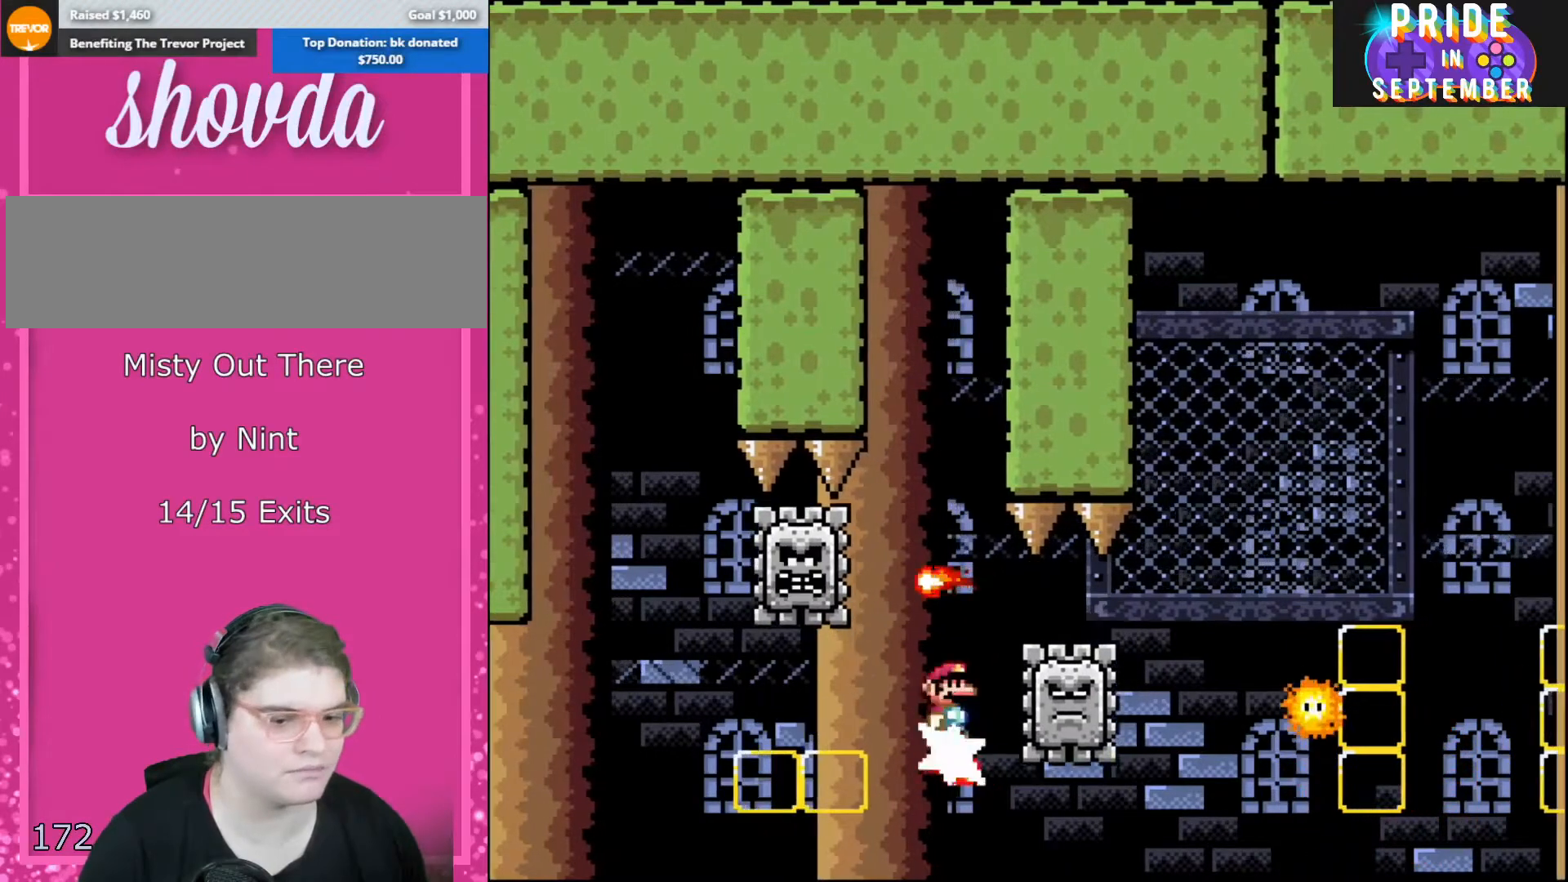
{"buttons": ["X"], "events": [[67, "DPAD_LEFT", "up"], [167, "DPAD_RIGHT", "down"], [217, "DPAD_RIGHT", "up"]]}
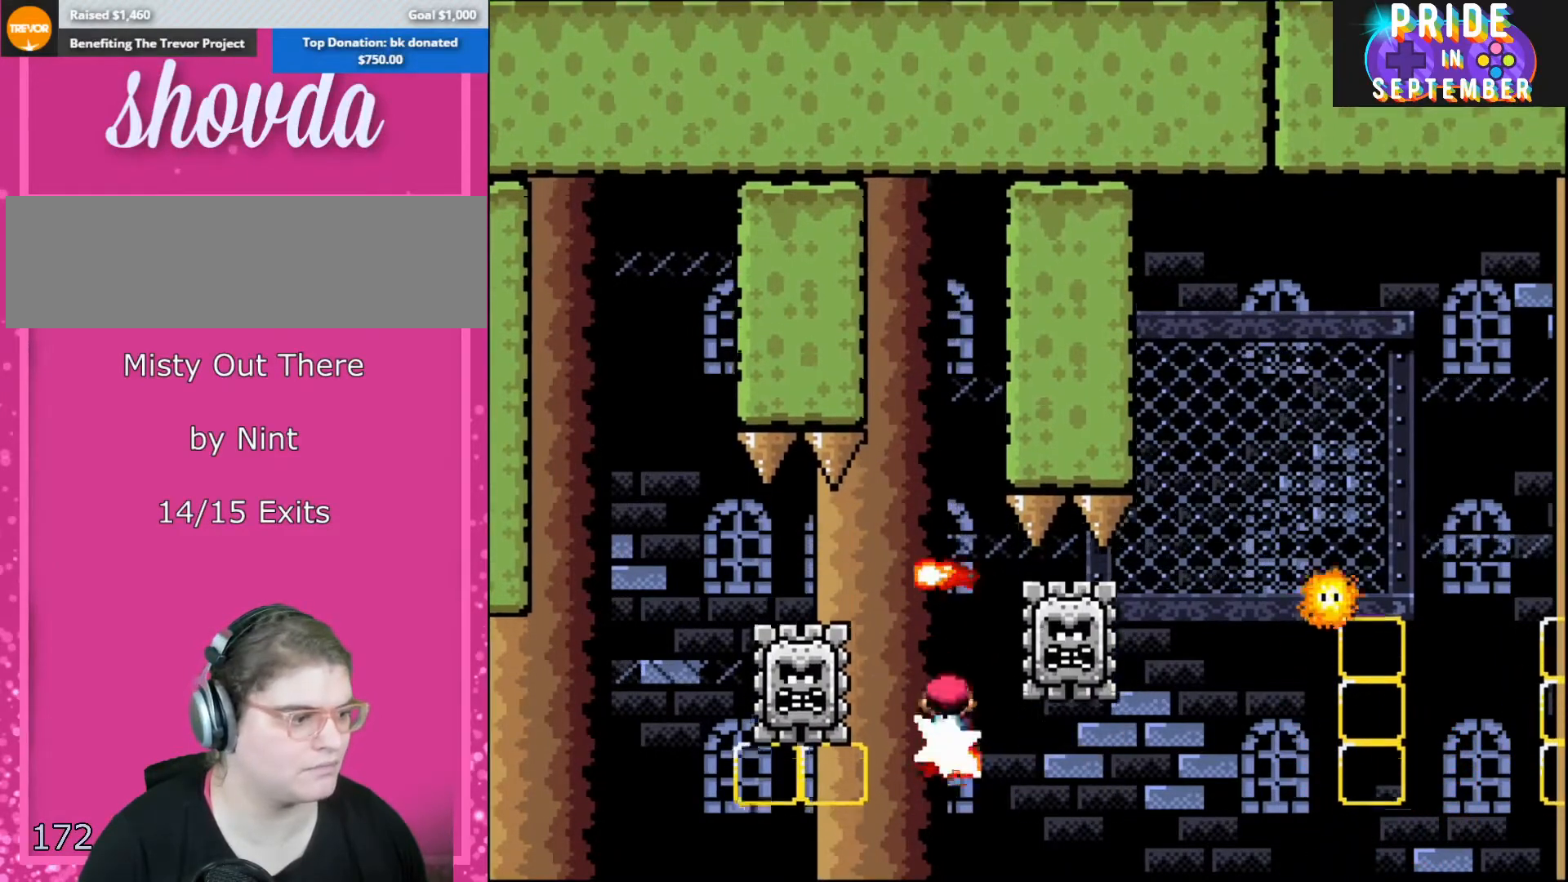
{"buttons": ["X"], "events": []}
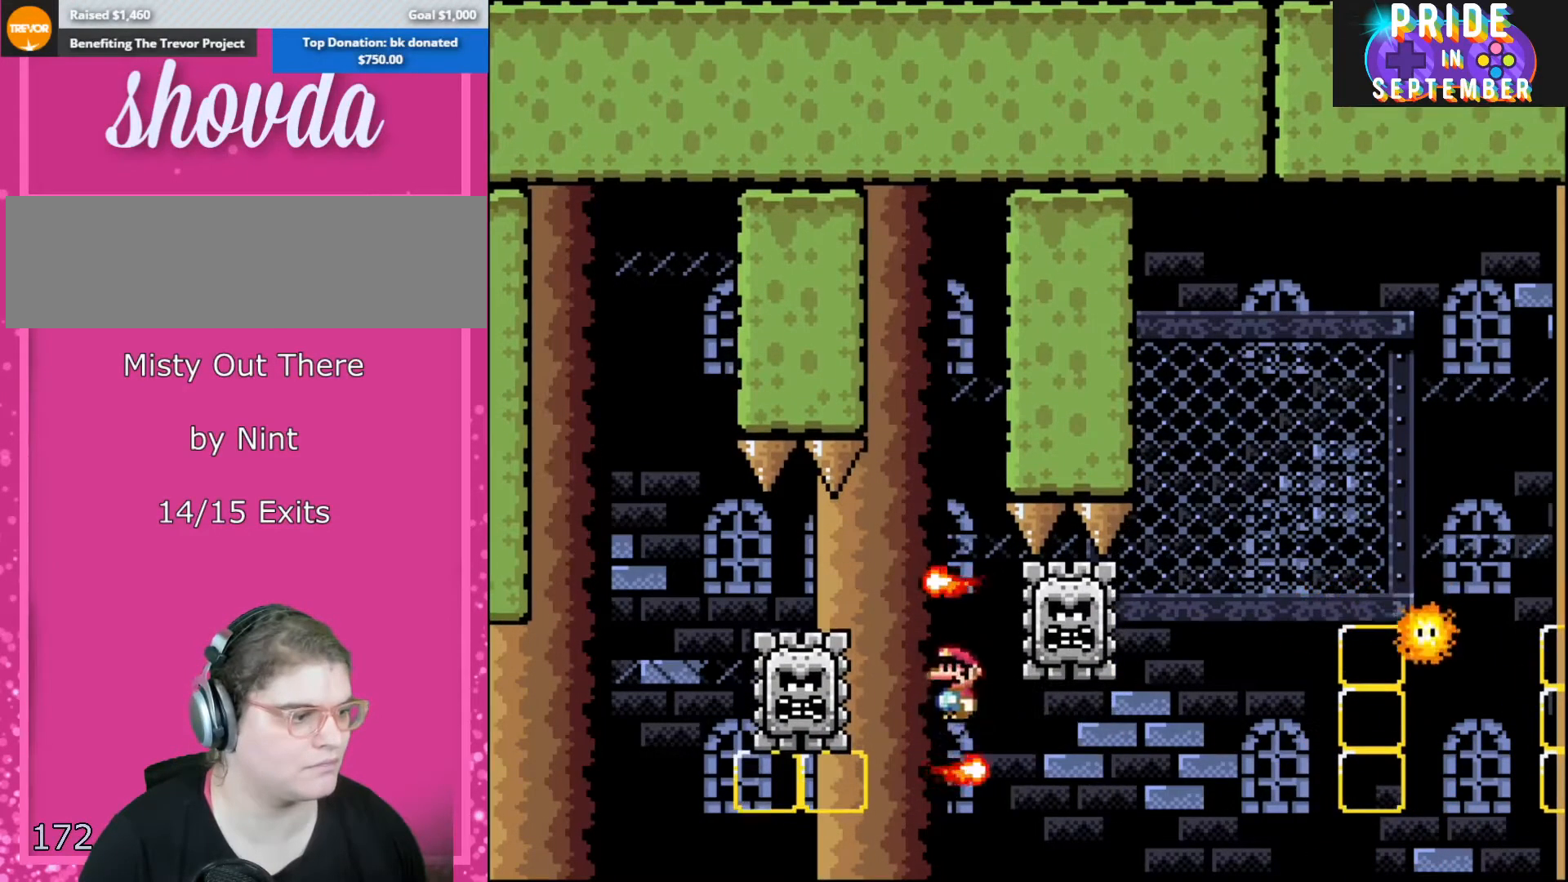
{"buttons": ["X"], "events": []}
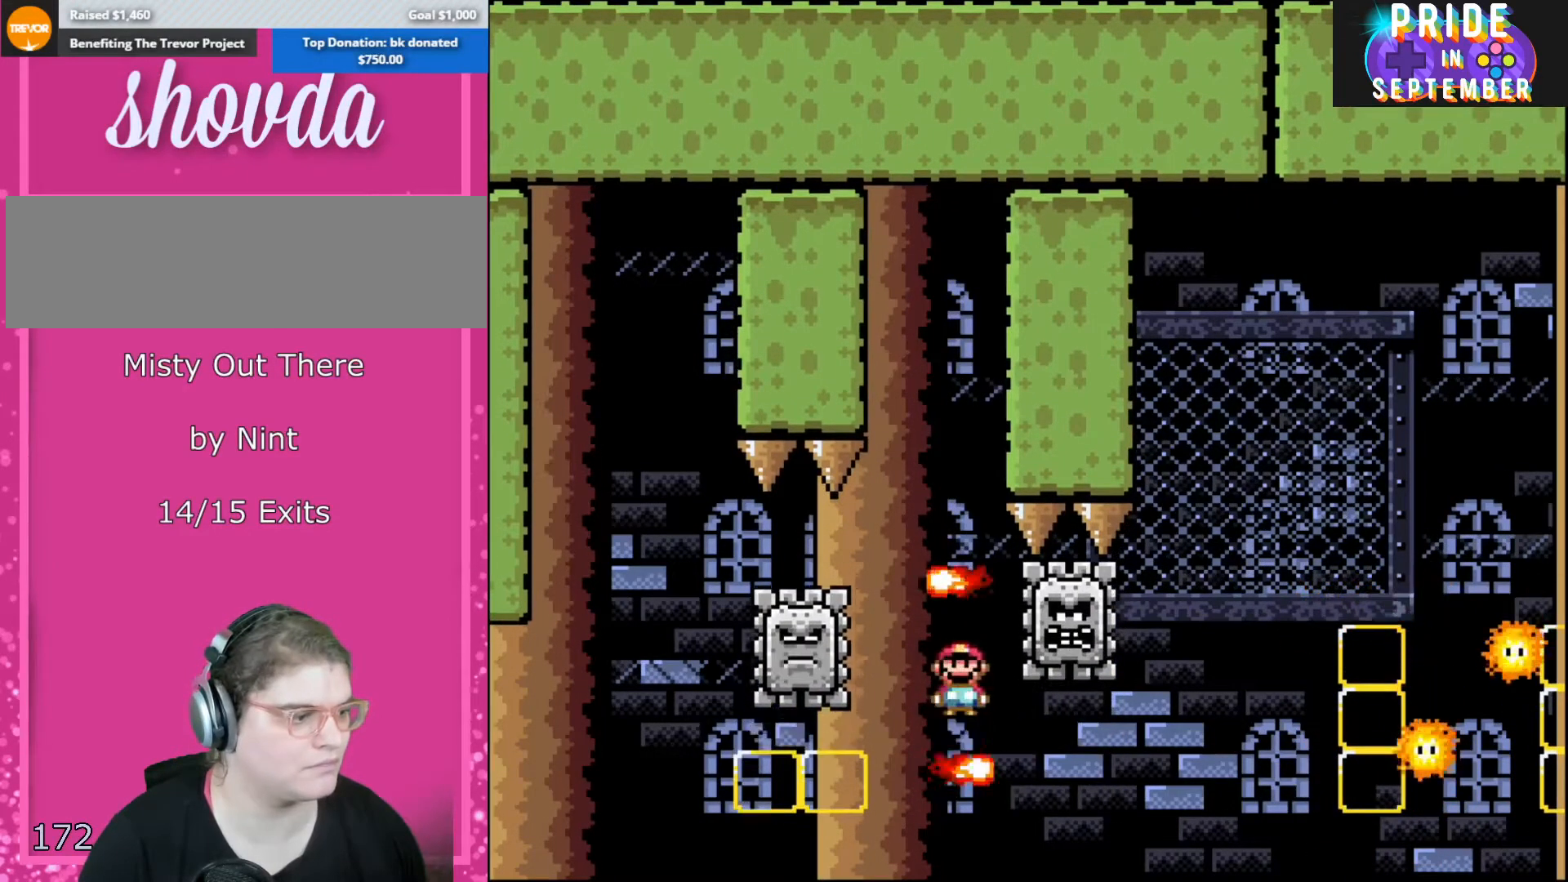
{"buttons": ["X", "DPAD_RIGHT"], "events": [[350, "DPAD_LEFT", "down"], [467, "DPAD_LEFT", "up"], [500, "DPAD_RIGHT", "down"]]}
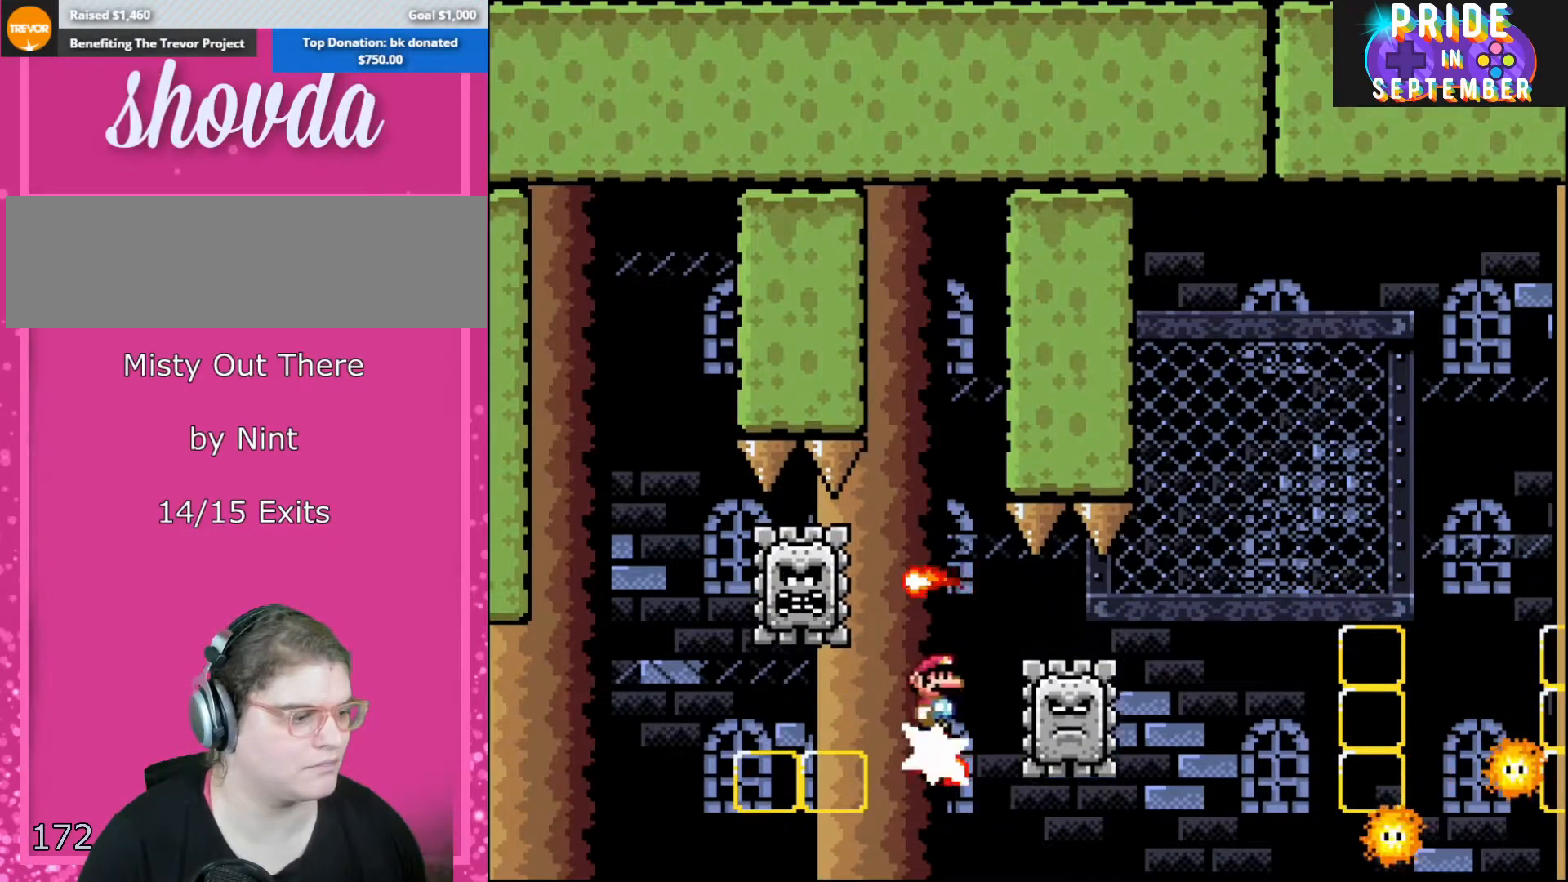
{"buttons": ["X"], "events": [[67, "DPAD_RIGHT", "up"]]}
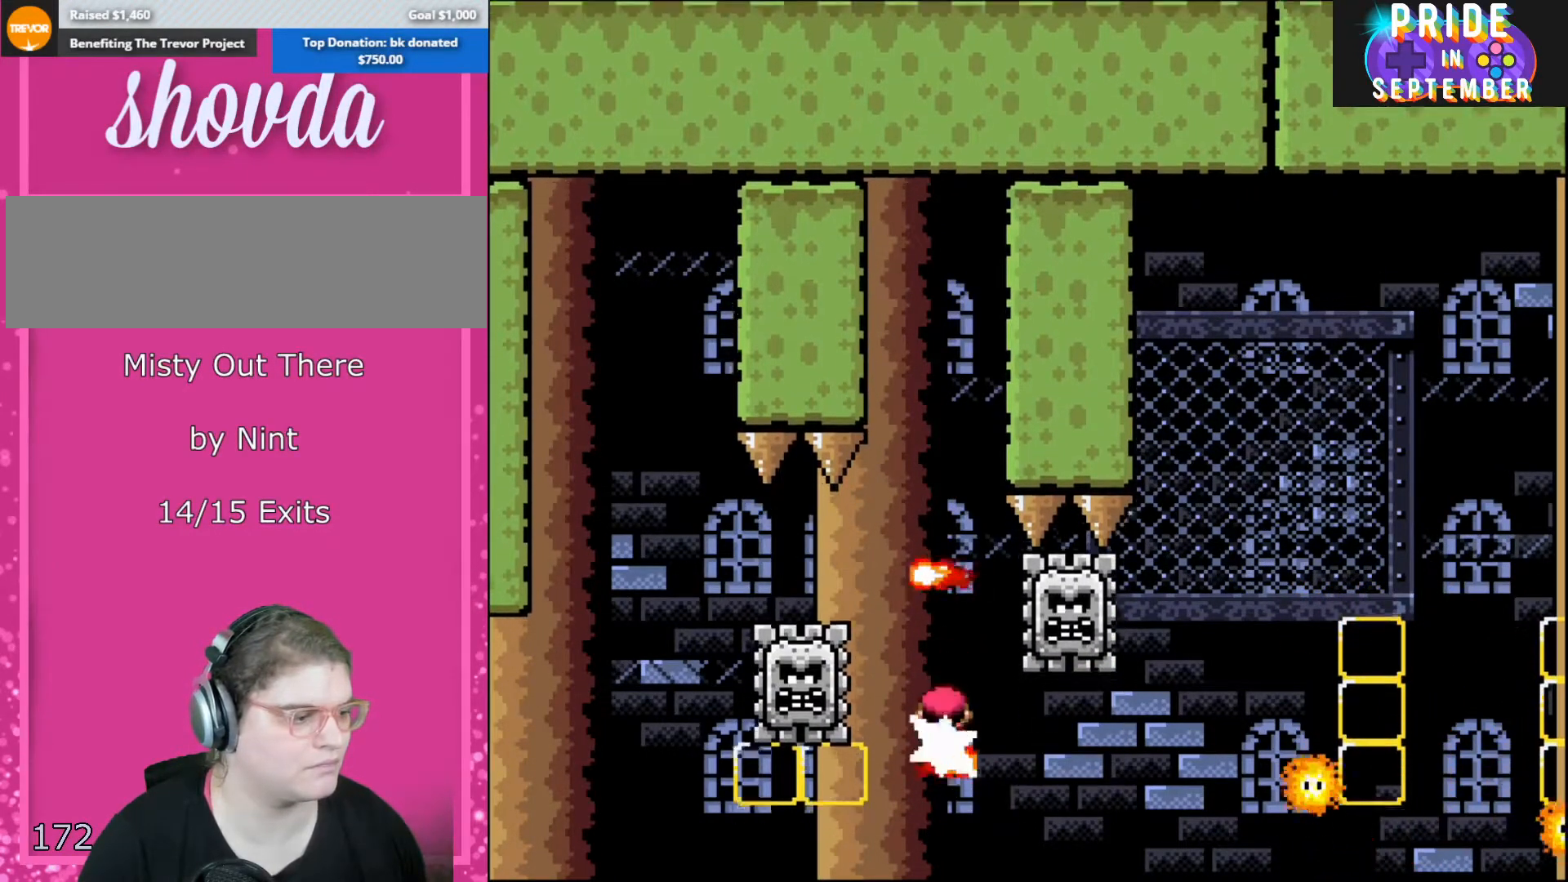
{"buttons": ["X", "DPAD_RIGHT"], "events": [[150, "DPAD_RIGHT", "down"]]}
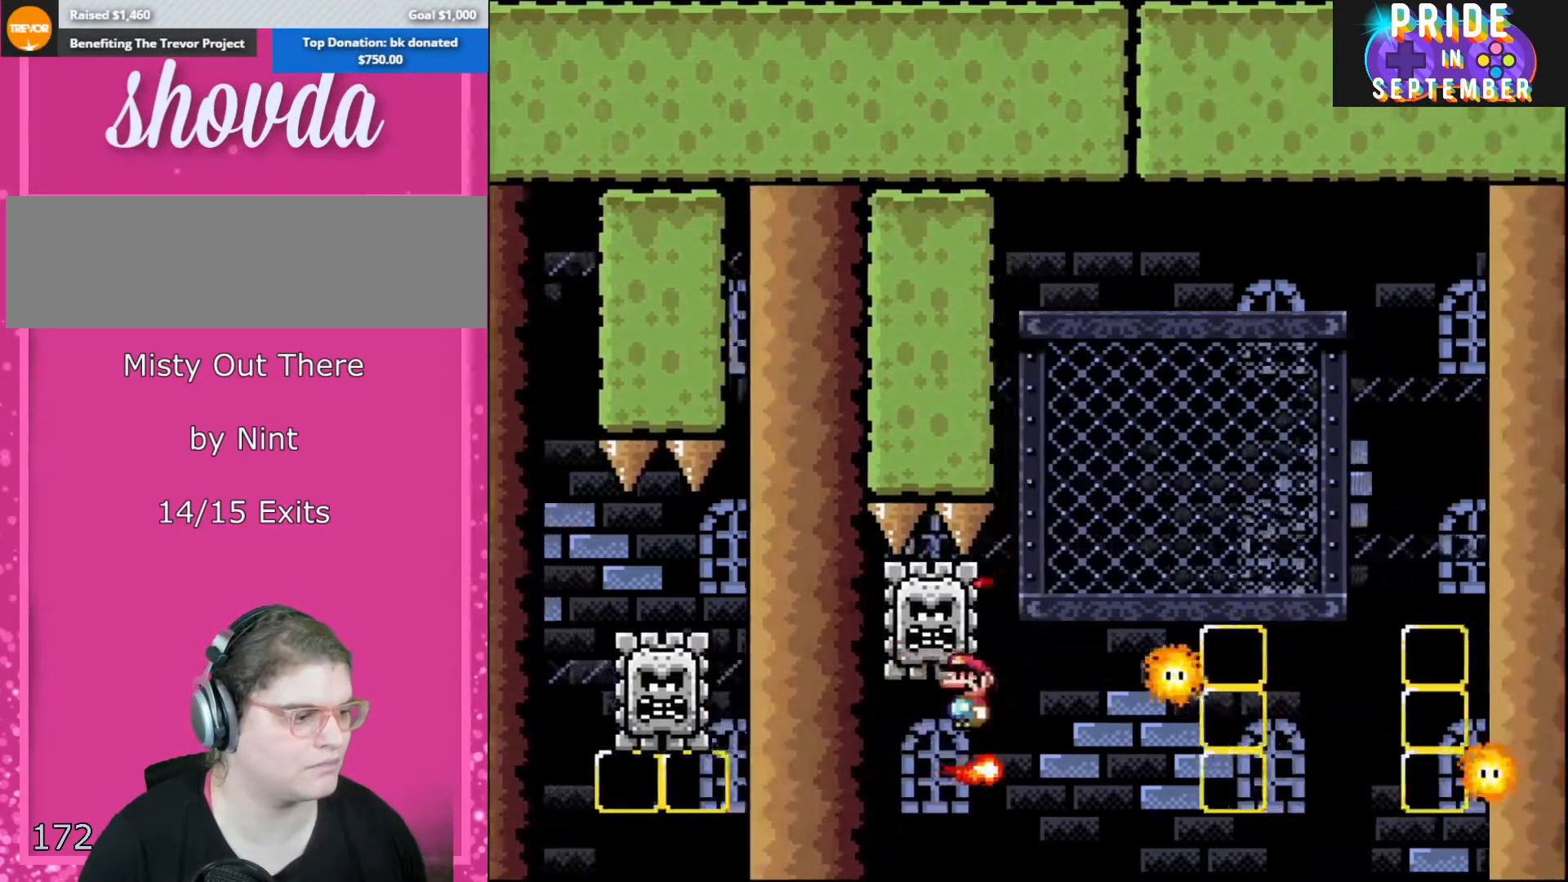
{"buttons": ["X", "DPAD_RIGHT"], "events": [[217, "DPAD_RIGHT", "up"], [217, "DPAD_UP", "down"], [250, "DPAD_LEFT", "down"], [250, "DPAD_UP", "up"], [383, "DPAD_LEFT", "up"], [500, "DPAD_RIGHT", "down"]]}
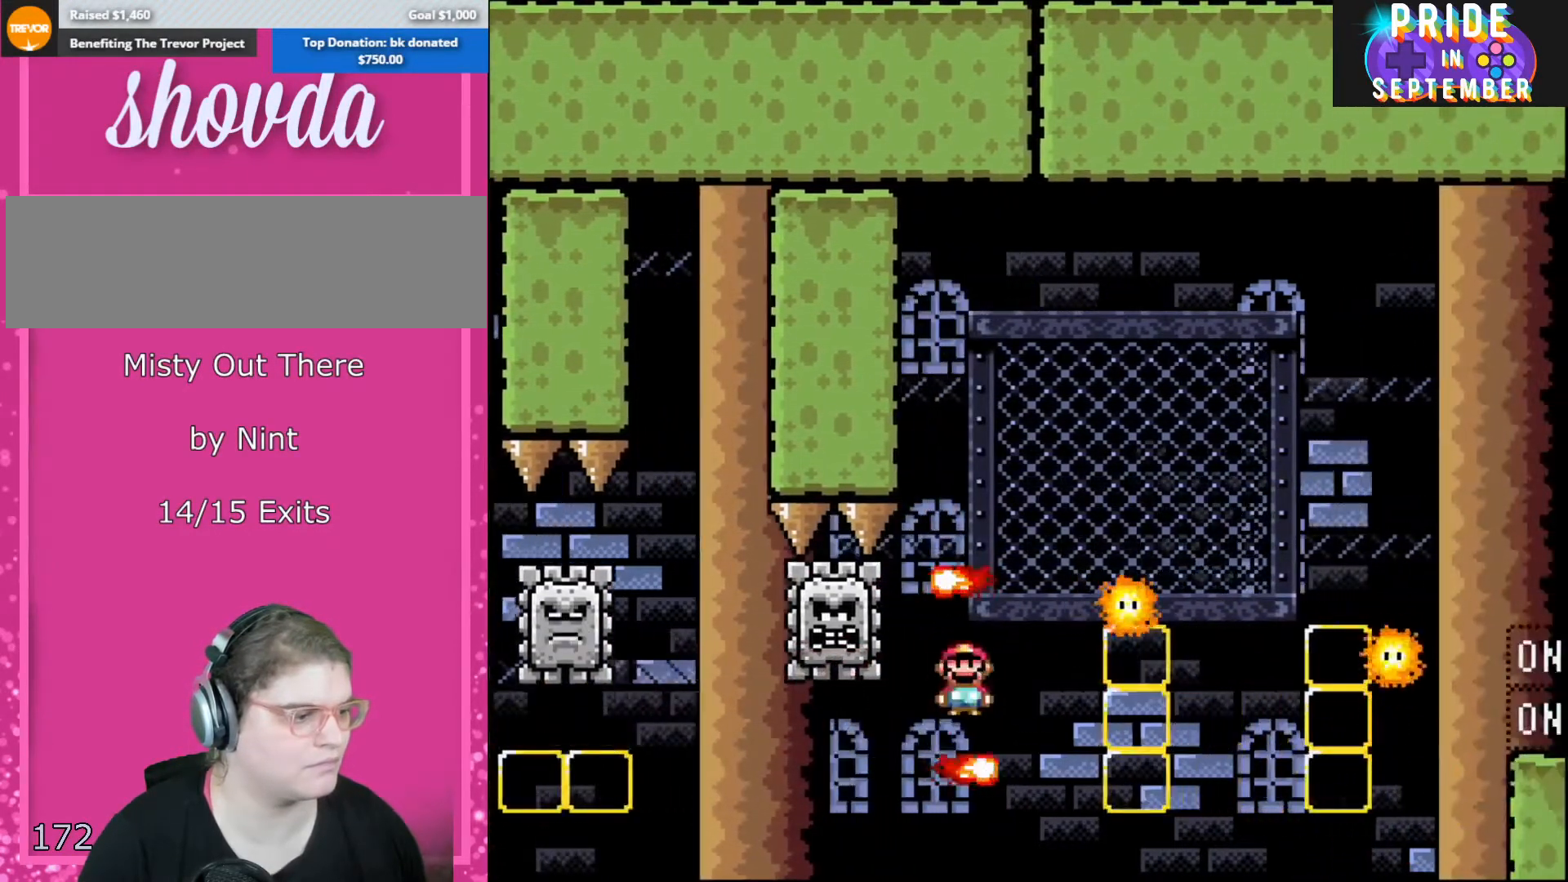
{"buttons": ["X"], "events": [[67, "DPAD_RIGHT", "up"]]}
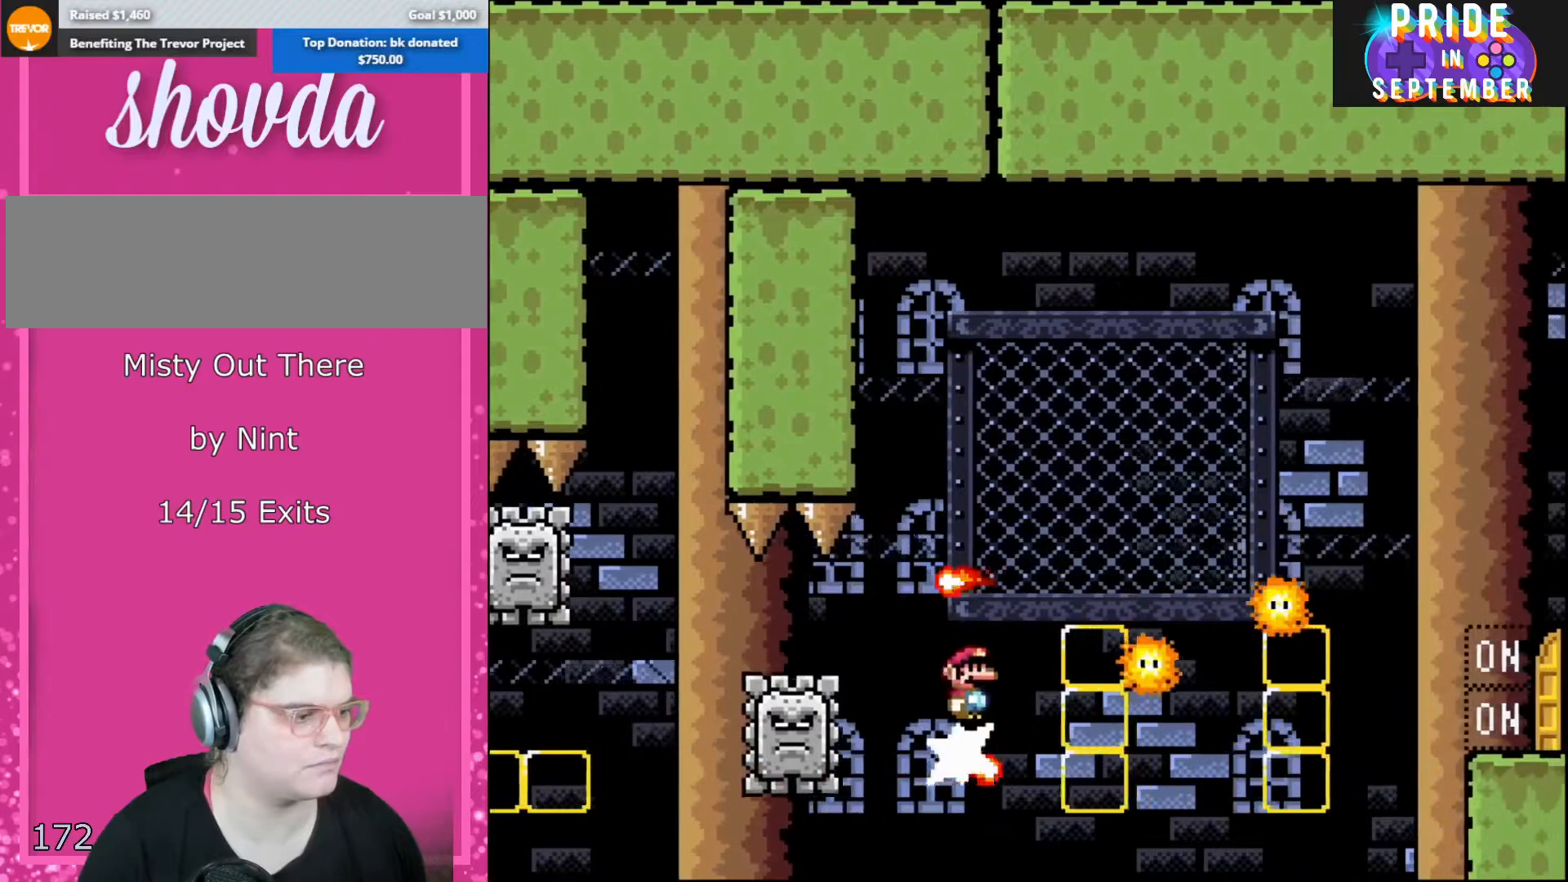
{"buttons": ["X"], "events": []}
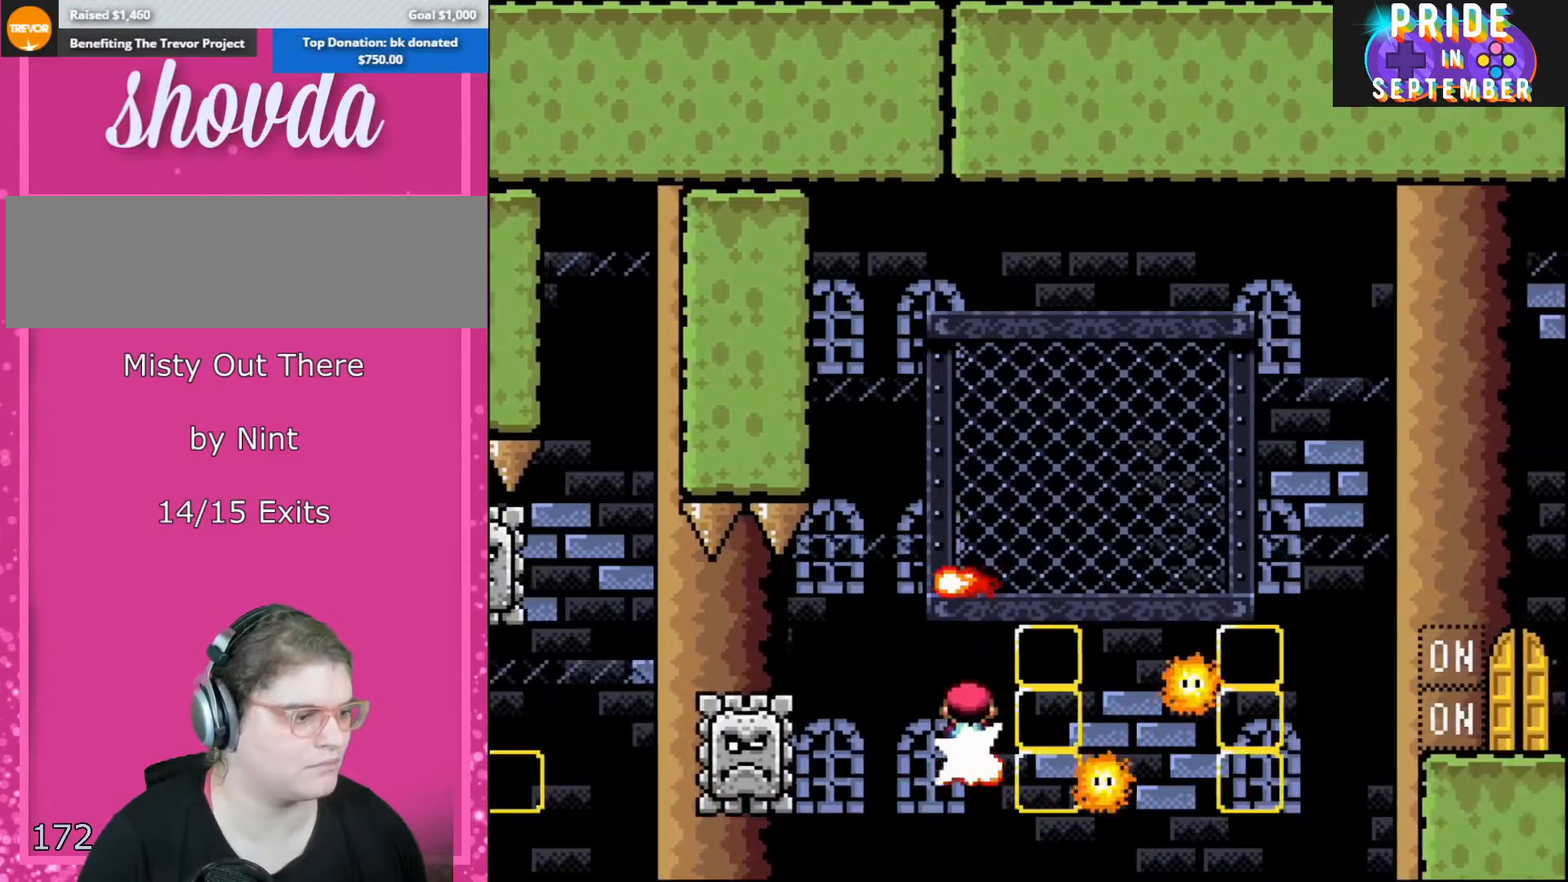
{"buttons": ["X"], "events": [[167, "DPAD_RIGHT", "down"], [317, "DPAD_RIGHT", "up"]]}